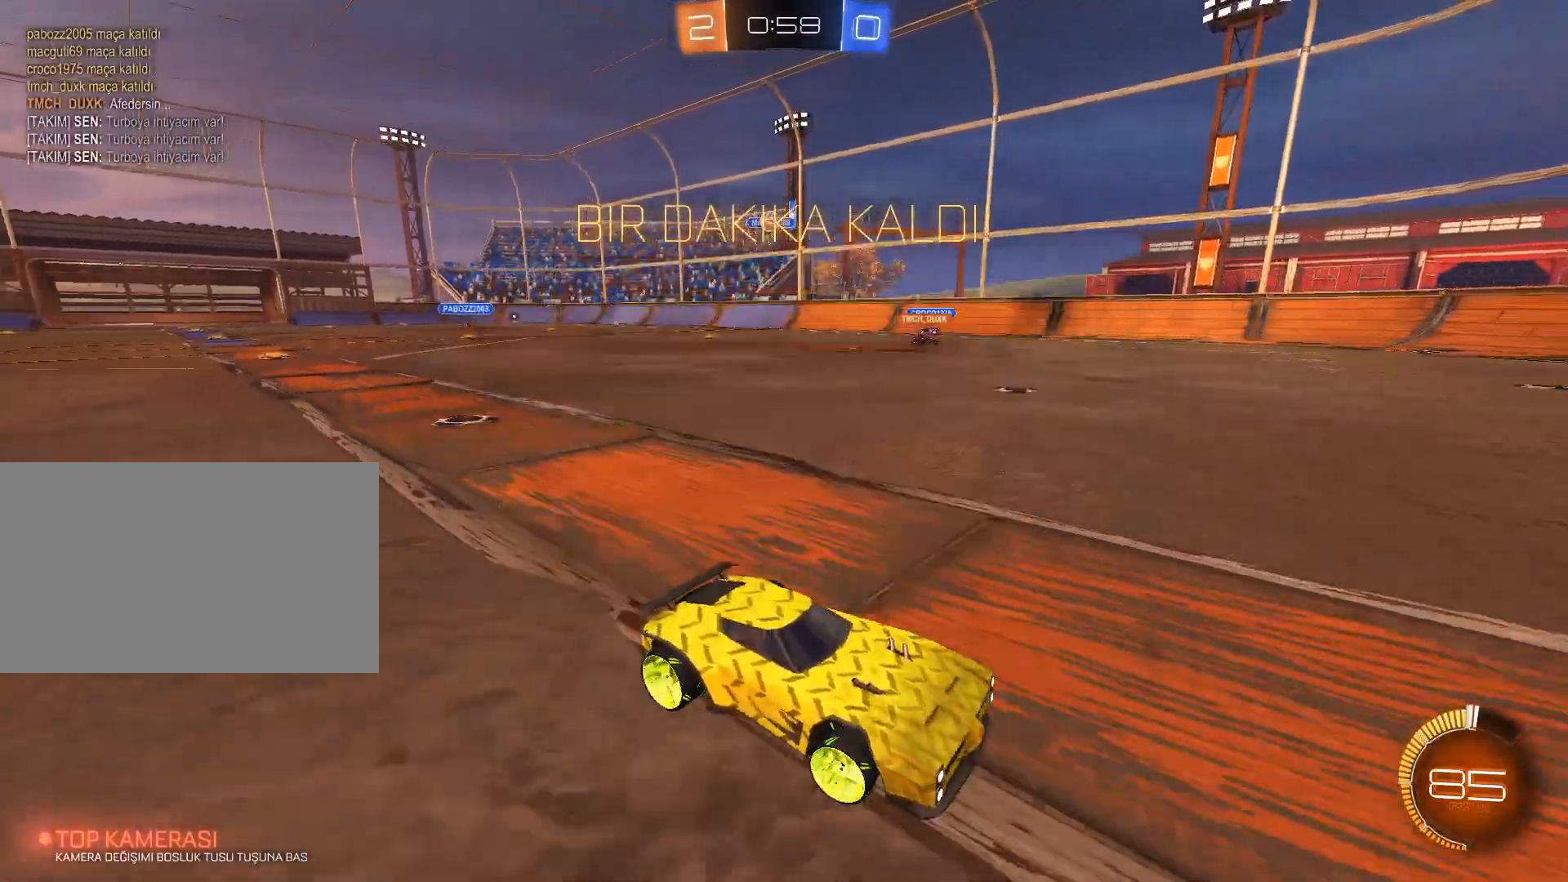
Gameplay with keyboard and mouse; each line is a JSON object with the keys and mouse buttons held at the frame after it. "events" lists presses ("down") and releases ("up") of "1", "2", "3", "4", "5", "a", "alt", "c", "caps_lock", "ctrl", "d", "e", "f", "g", "q", "r", "s", "shift", "space", "t", "tab", "v", "w", "x", "z", "mouse_left", "mouse_wheel" and "mouse_right" between this image and that frame as [ms after this image, input, new state], when the widget could be followed in between. "mouse_left", "mouse_wheel", "mouse_right" = the "left", "wheel", "right" buttons of the "mouse" list. No other keys are recorded. "wheel" means that the mouse wheel is clicked or scrolled. "mouse_move" is the direction in which the mouse moves at that frame (one of eight, or "still"), when it could be read.
{"keys": ["a", "w"], "mouse": [], "mouse_move": "still", "events": [[184, "d", "down"], [417, "d", "up"], [467, "a", "down"]]}
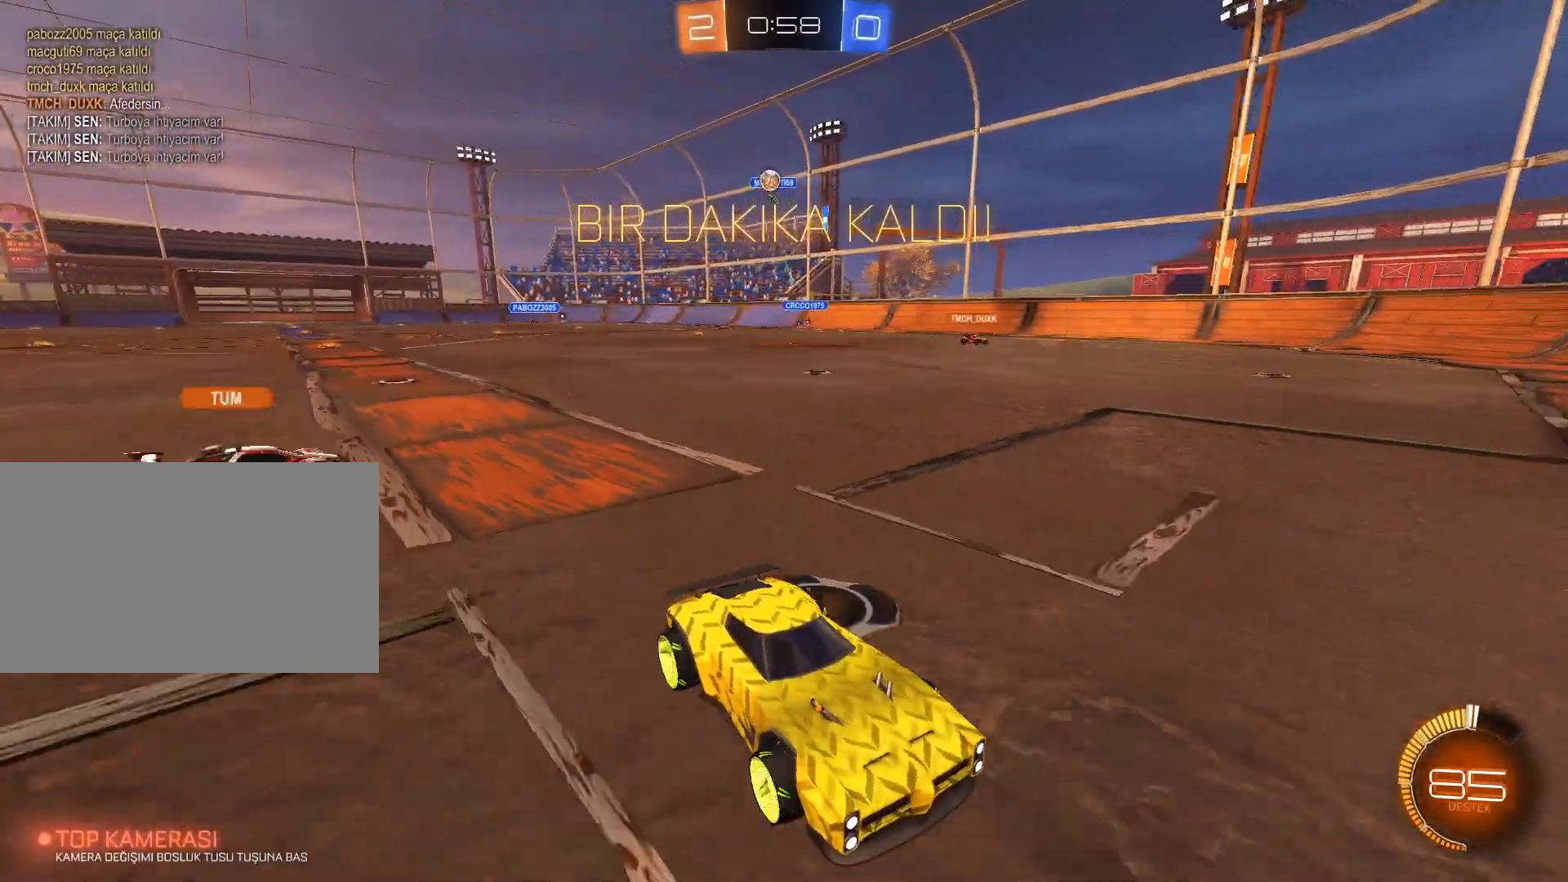
{"keys": ["a", "shift"], "mouse": [], "mouse_move": "still", "events": [[250, "shift", "down"], [433, "w", "up"]]}
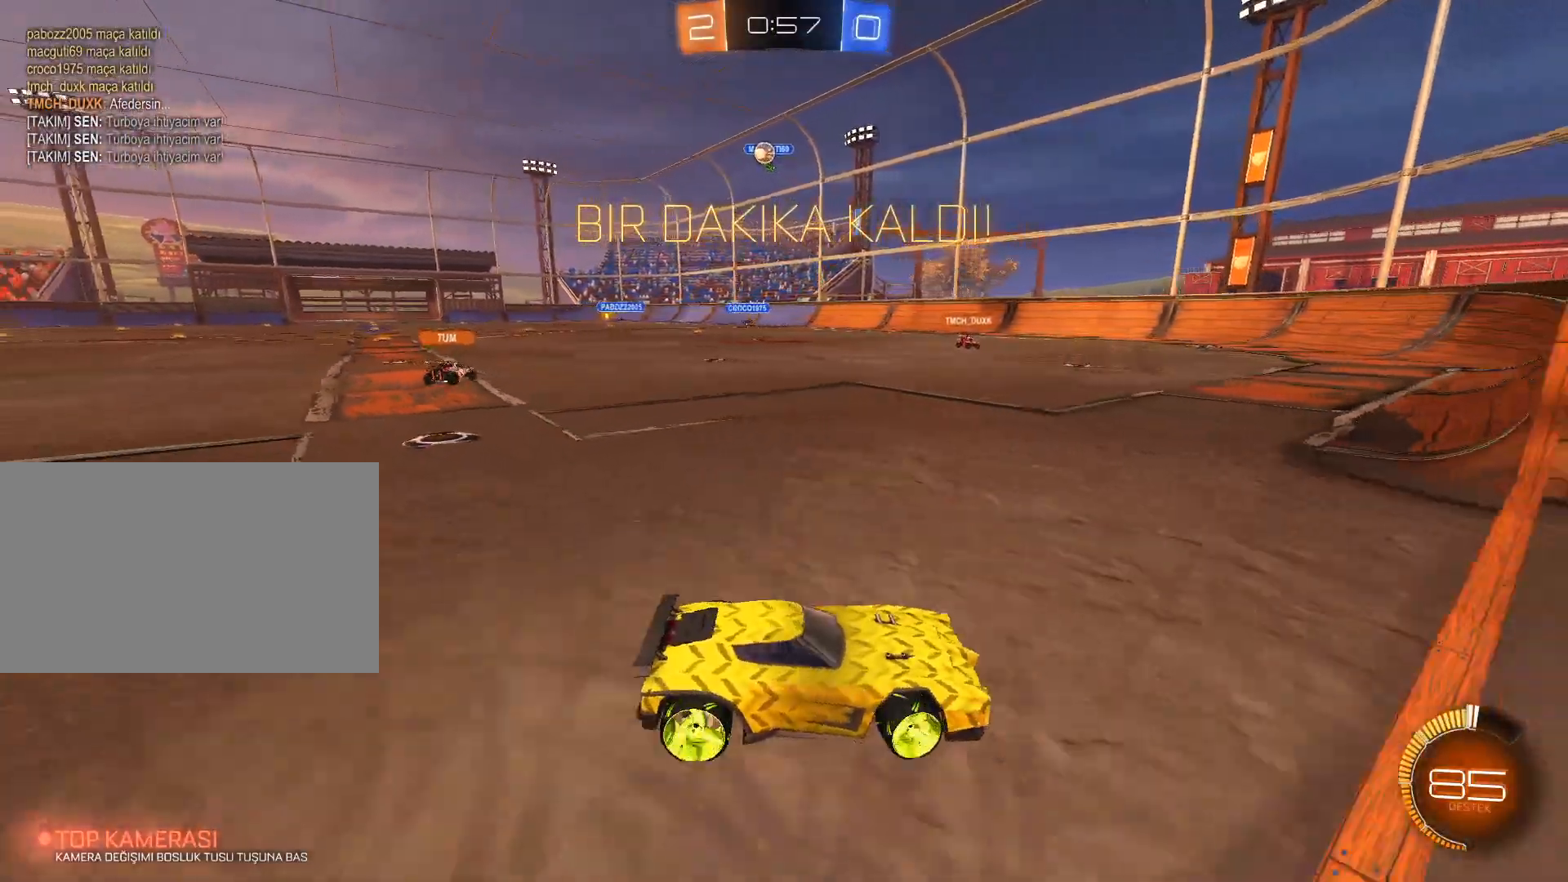
{"keys": ["s"], "mouse": [], "mouse_move": "still", "events": [[84, "s", "down"], [117, "a", "up"], [117, "d", "down"], [484, "d", "up"], [501, "shift", "up"]]}
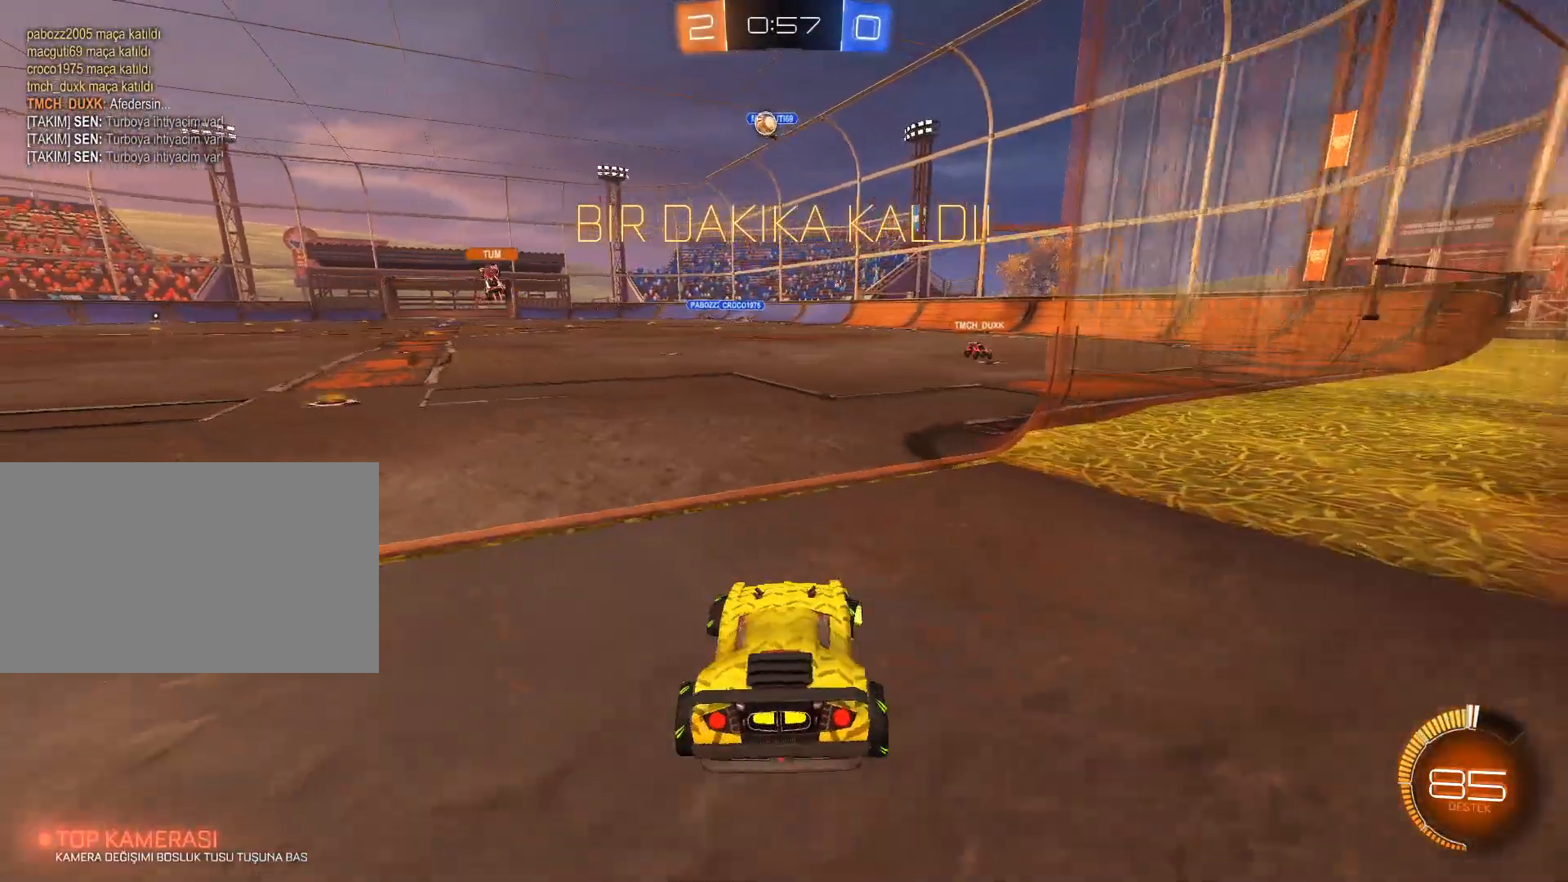
{"keys": ["w"], "mouse": [], "mouse_move": "still", "events": [[100, "s", "up"], [367, "w", "down"]]}
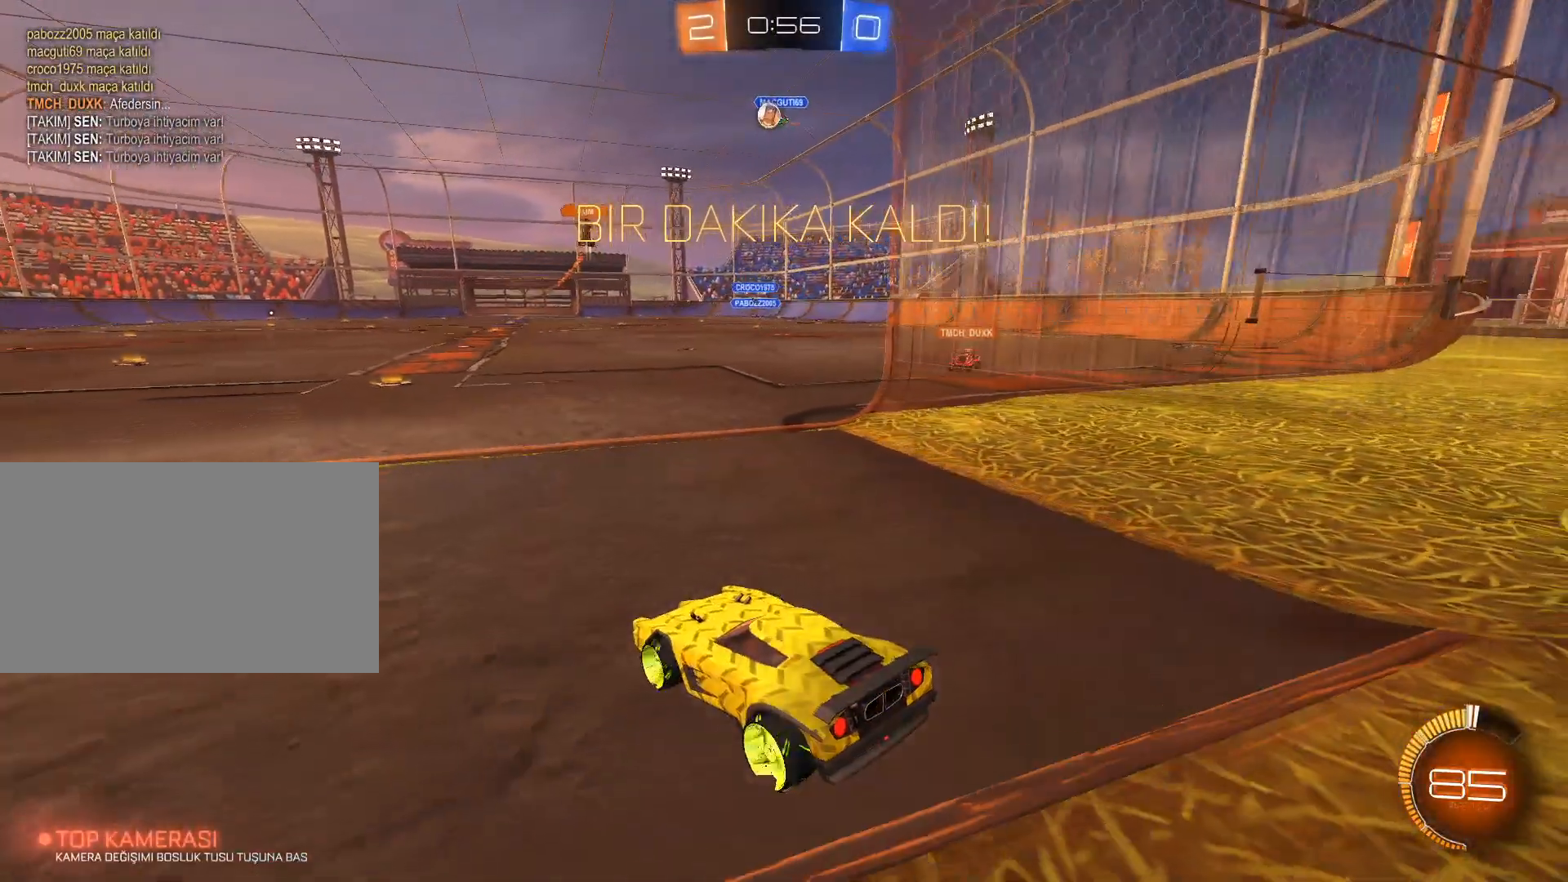
{"keys": ["w"], "mouse": [], "mouse_move": "still", "events": [[17, "a", "down"], [150, "a", "up"], [351, "a", "down"], [434, "a", "up"]]}
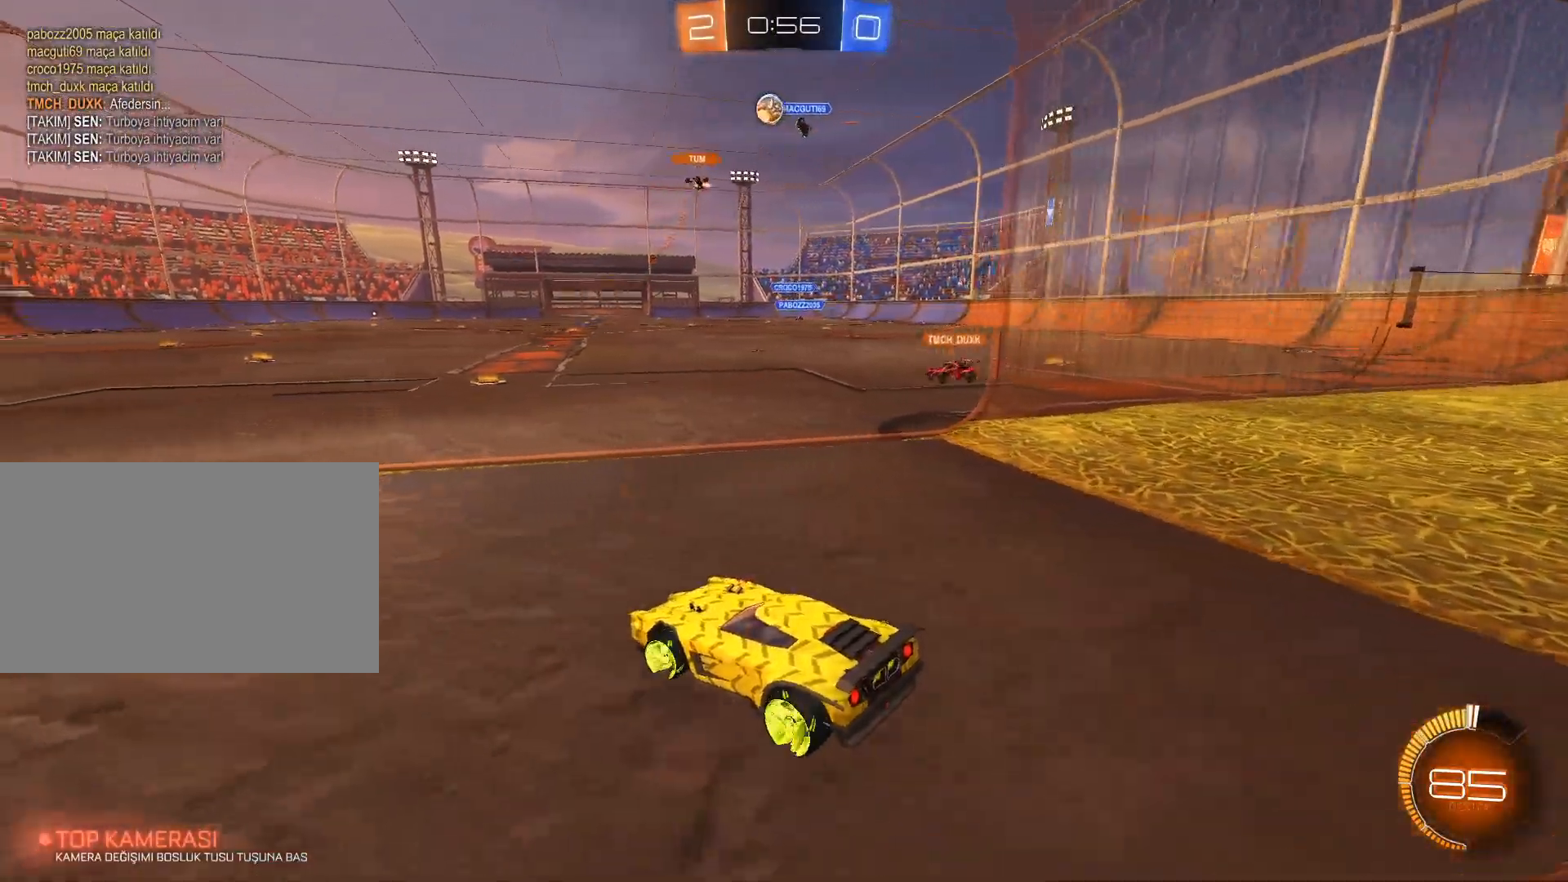
{"keys": ["w"], "mouse": [], "mouse_move": "still", "events": [[267, "a", "down"], [350, "a", "up"]]}
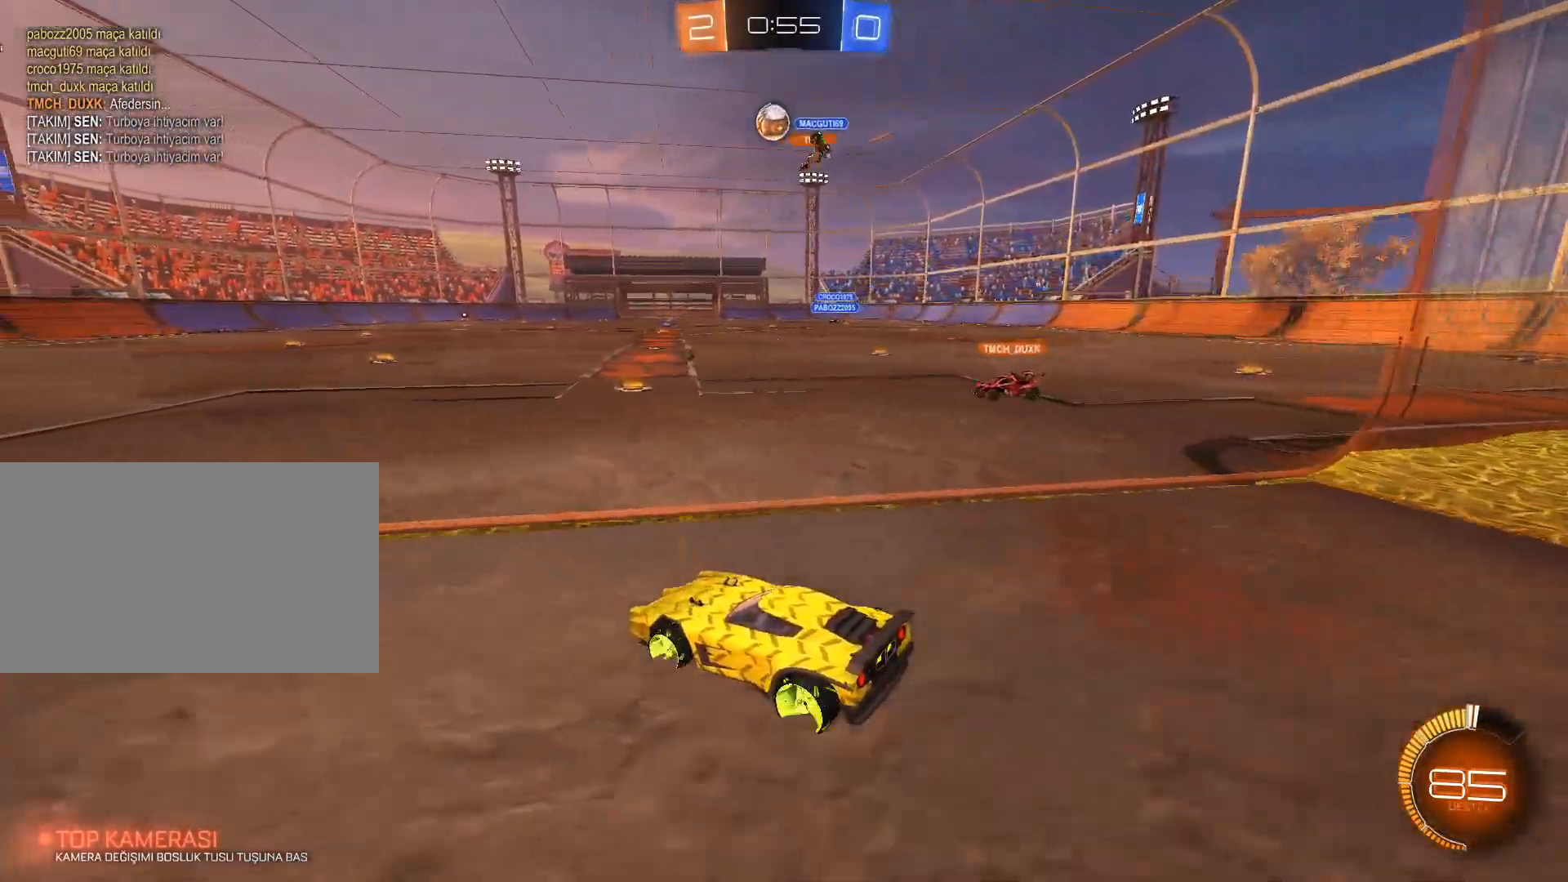
{"keys": ["w"], "mouse": [], "mouse_move": "still", "events": [[367, "a", "down"], [467, "a", "up"]]}
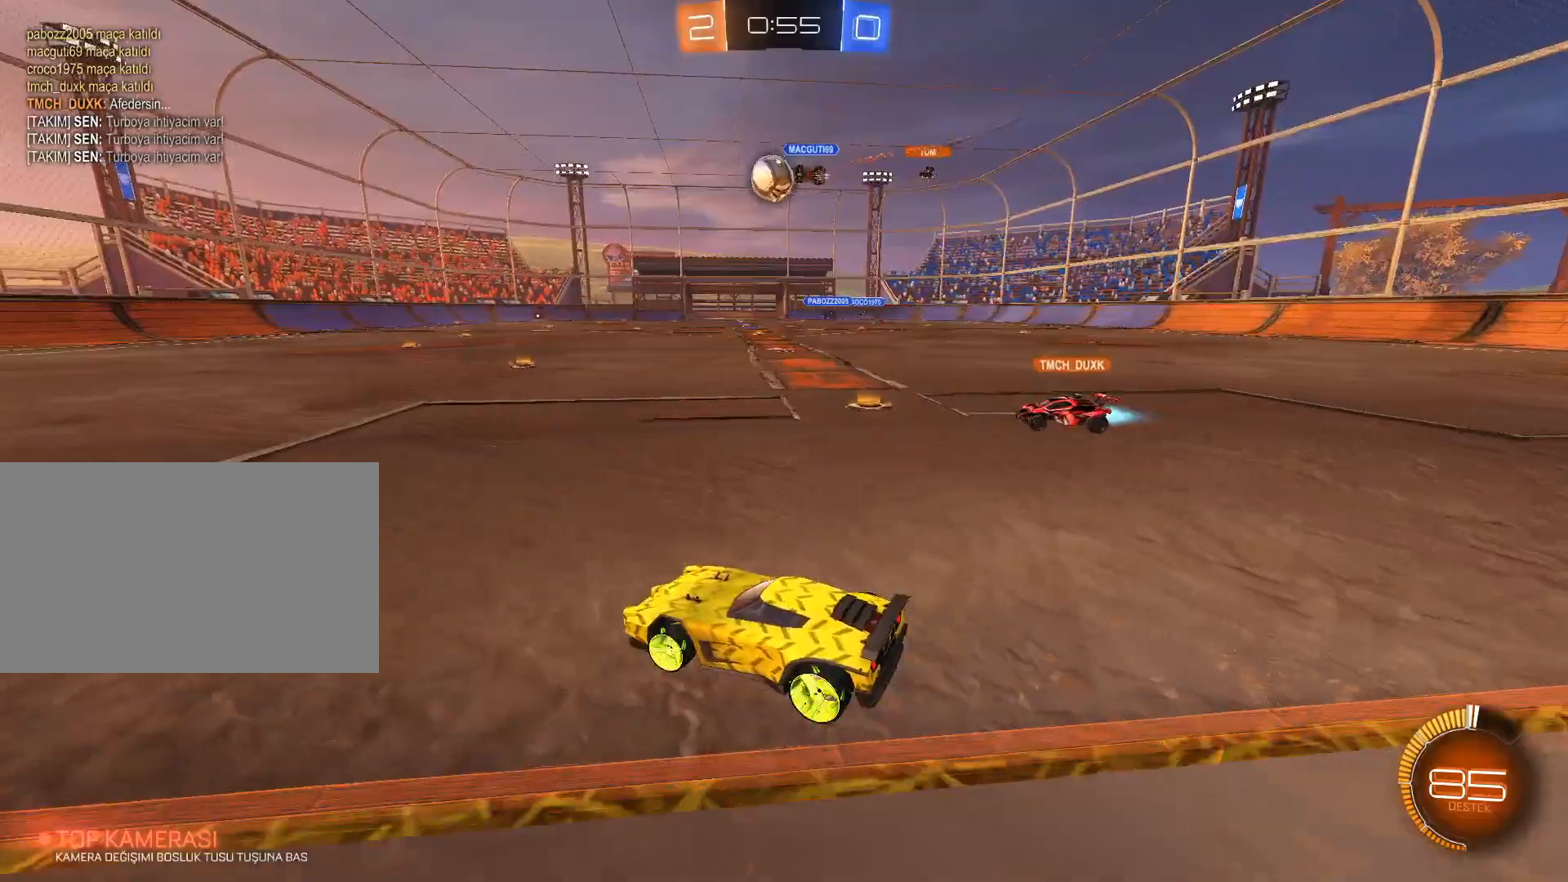
{"keys": ["w"], "mouse": [], "mouse_move": "still", "events": [[250, "a", "down"], [433, "a", "up"]]}
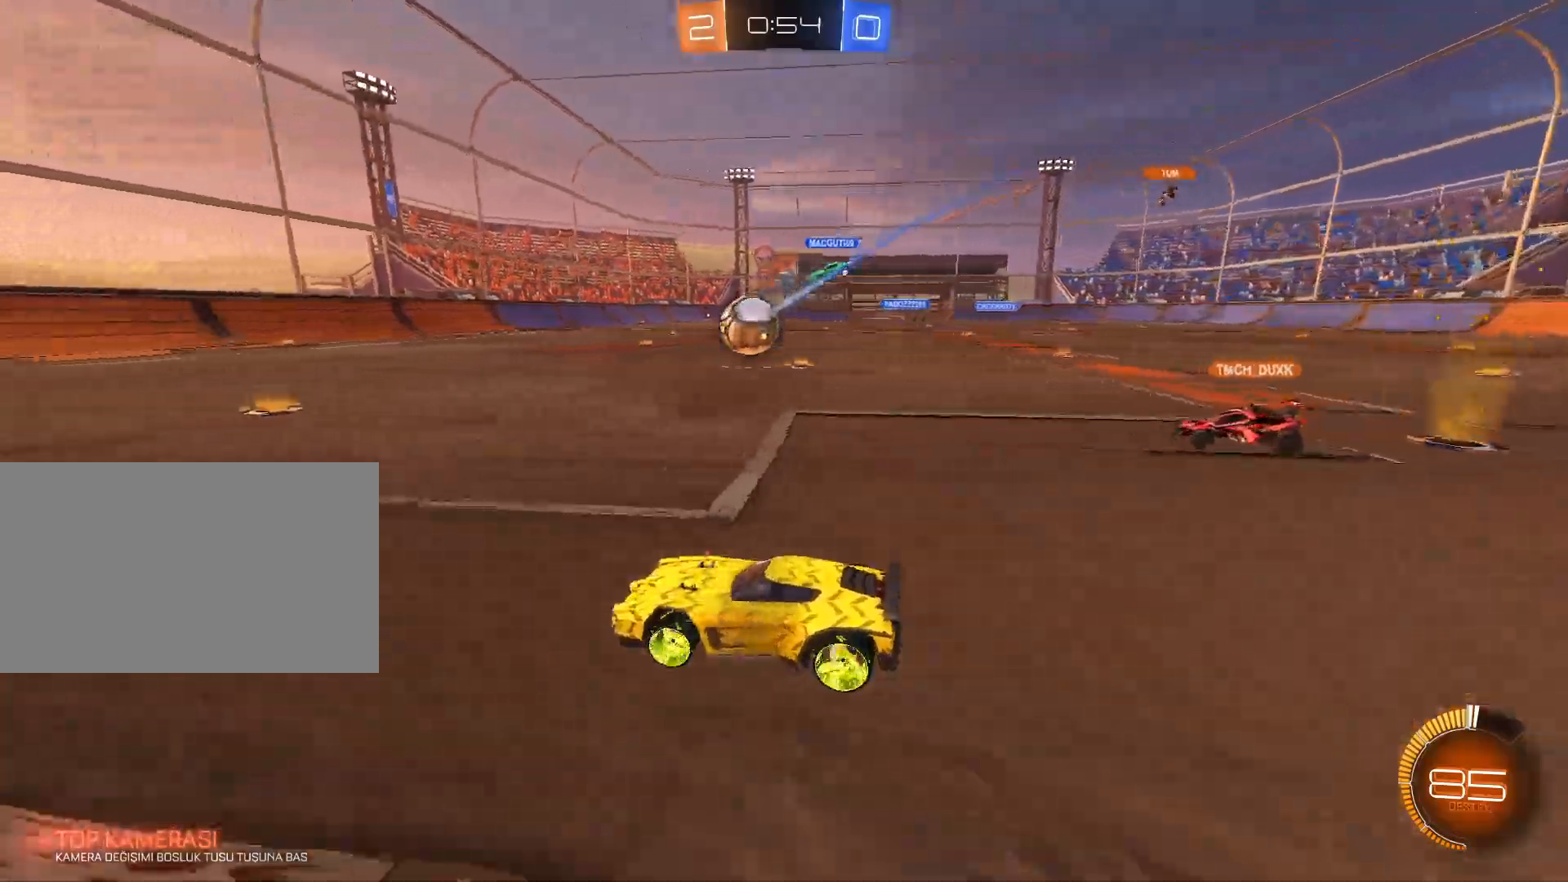
{"keys": ["w"], "mouse": ["left"], "mouse_move": "still", "events": [[167, "a", "down"], [267, "a", "up"], [267, "mouse_left", "down"]]}
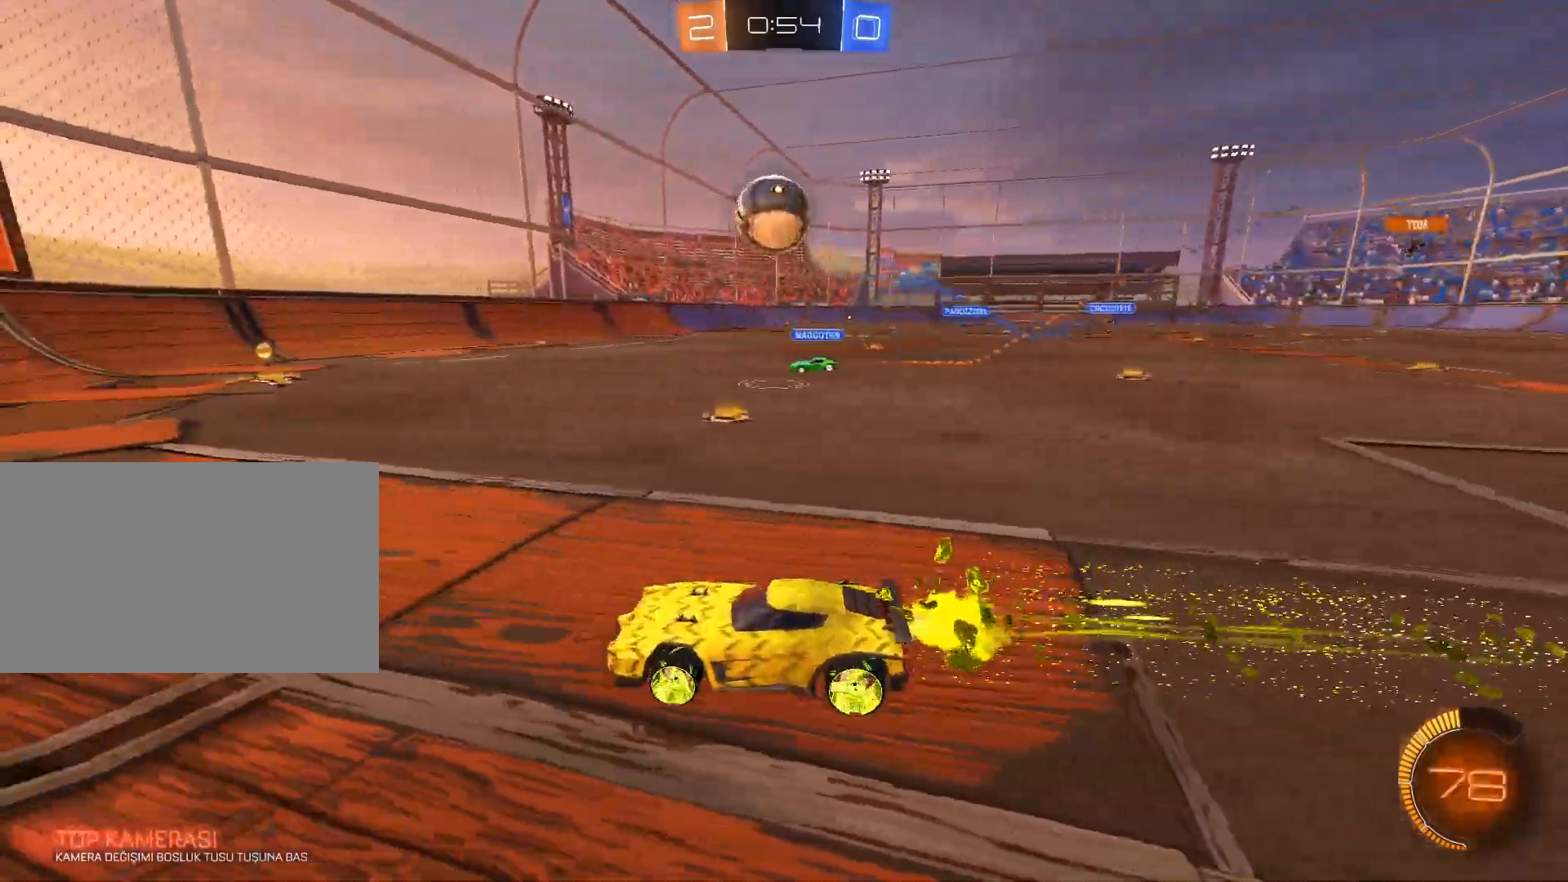
{"keys": ["a", "w"], "mouse": [], "mouse_move": "still", "events": [[317, "mouse_left", "up"], [467, "a", "down"]]}
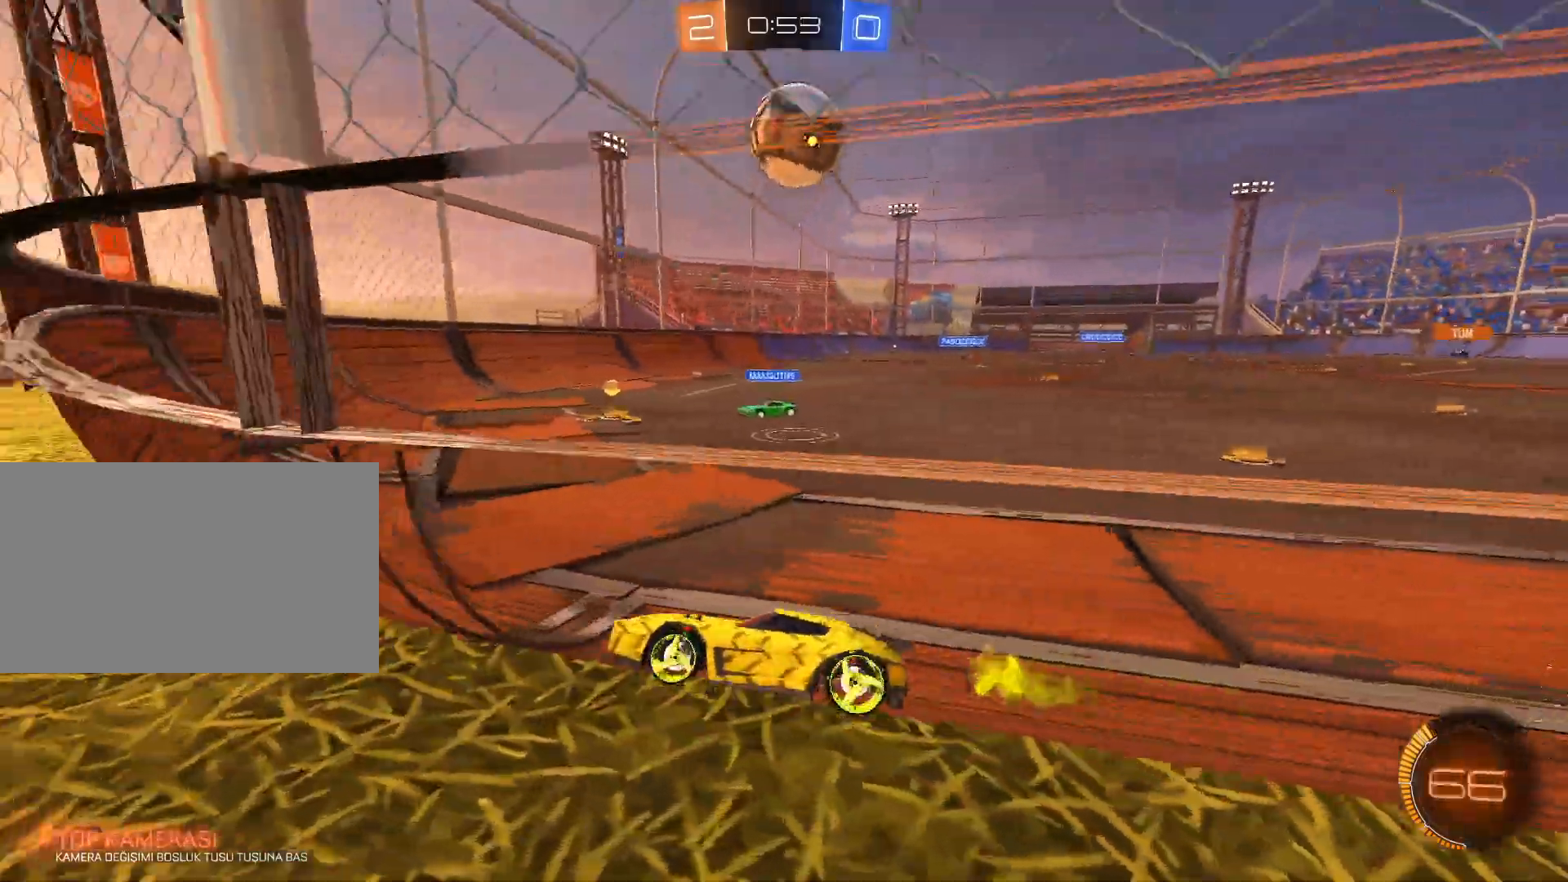
{"keys": ["d"], "mouse": ["left", "right"], "mouse_move": "still", "events": [[50, "mouse_left", "down"], [100, "a", "up"], [200, "a", "down"], [300, "a", "up"], [334, "d", "down"], [434, "mouse_right", "down"], [434, "w", "up"]]}
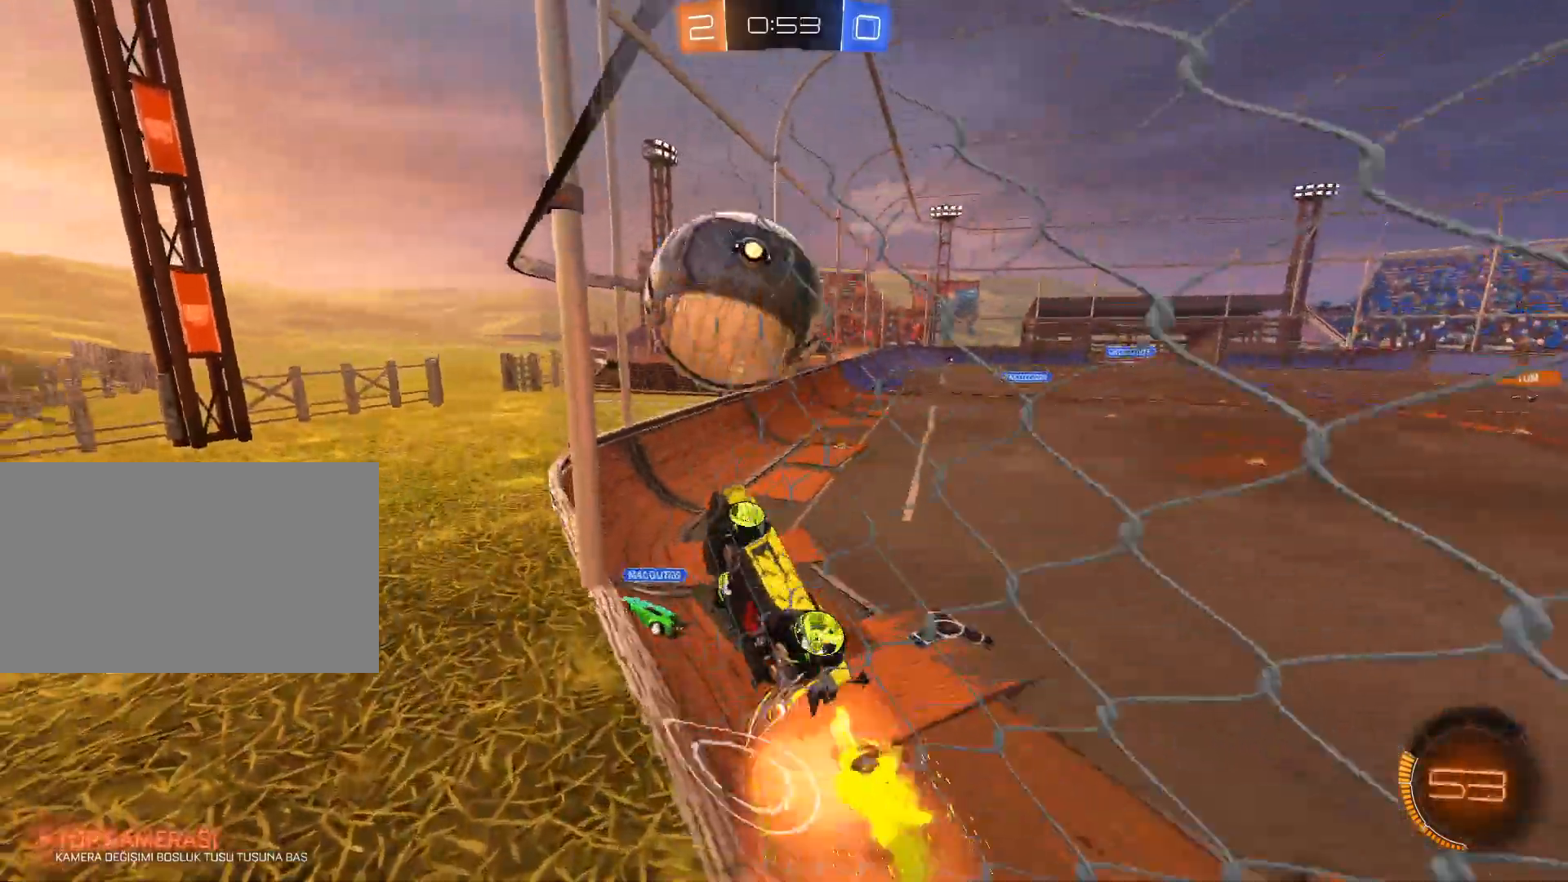
{"keys": ["d"], "mouse": [], "mouse_move": "still", "events": [[33, "mouse_right", "up"], [66, "mouse_right", "down"], [400, "mouse_left", "up"], [400, "mouse_right", "up"]]}
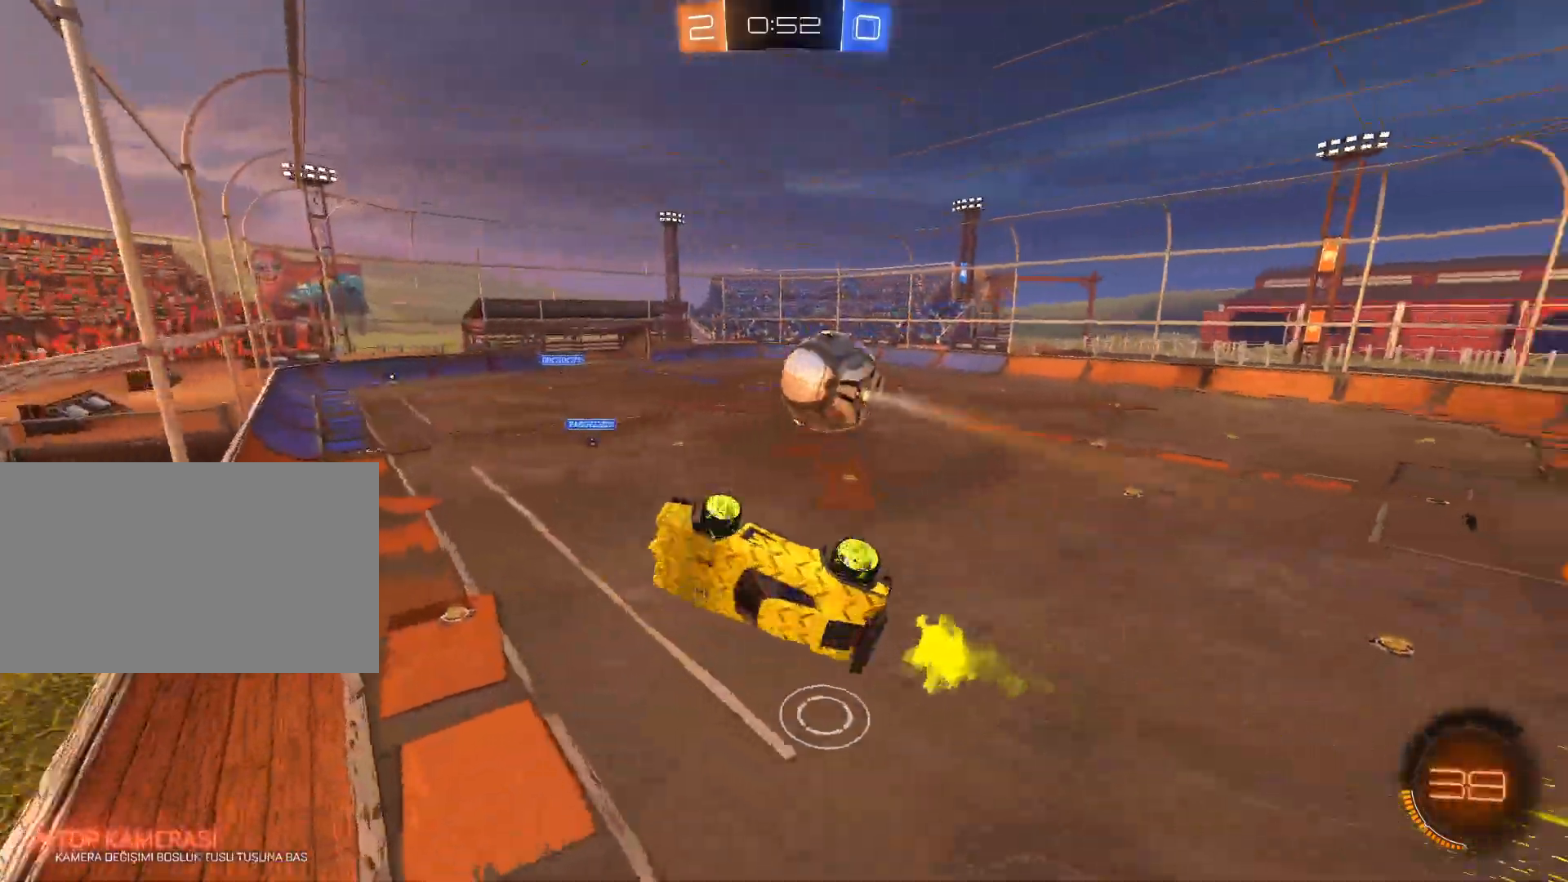
{"keys": [], "mouse": [], "mouse_move": "still", "events": [[34, "s", "down"], [367, "d", "up"], [417, "s", "up"]]}
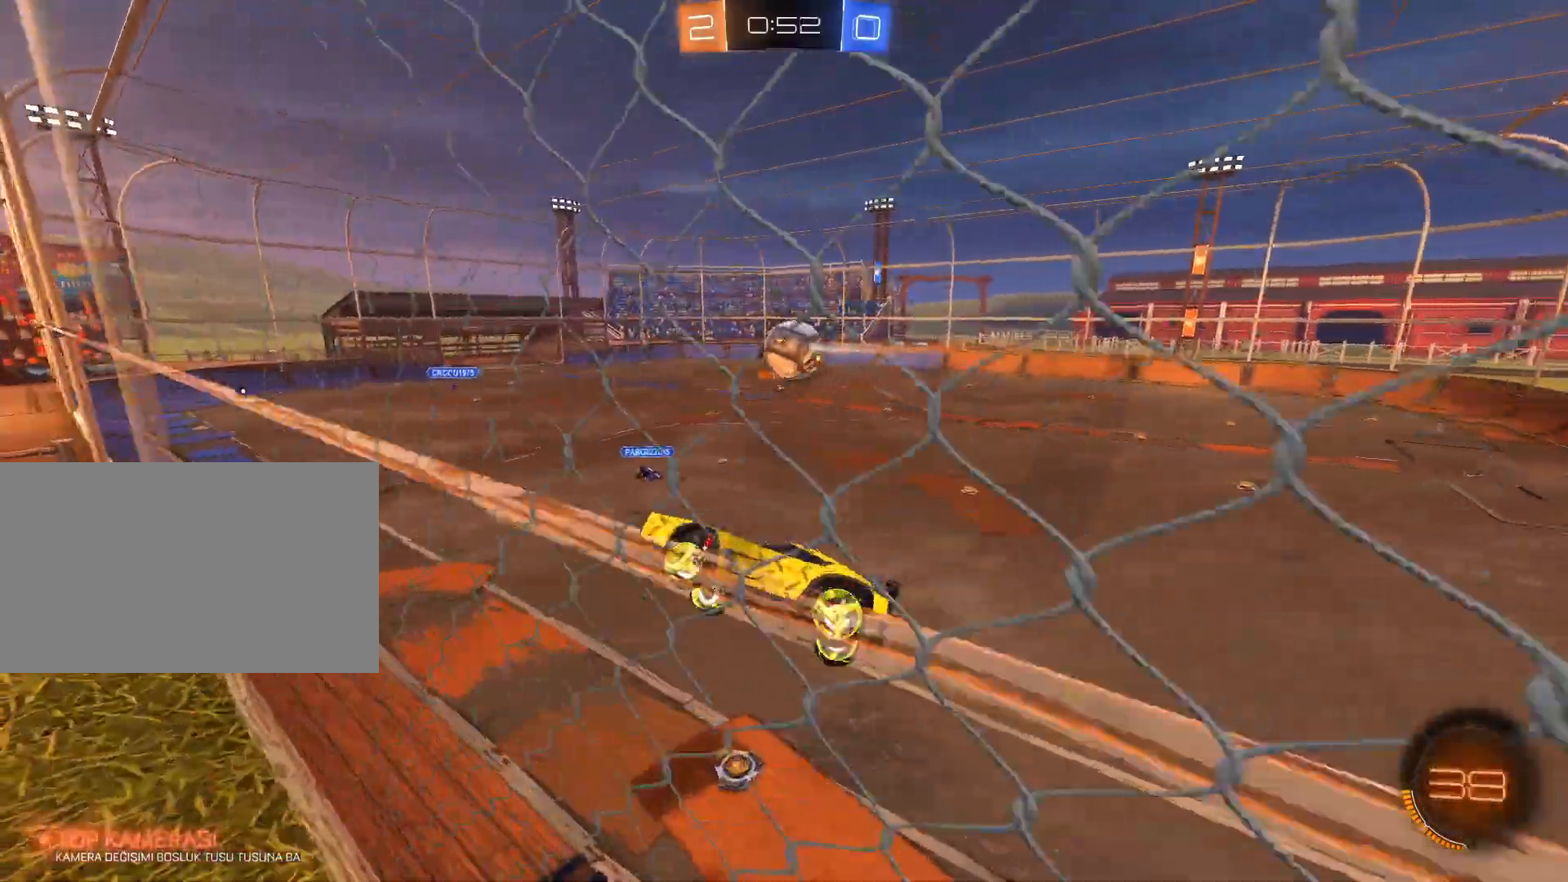
{"keys": ["w"], "mouse": [], "mouse_move": "still", "events": [[100, "d", "down"], [250, "w", "down"], [433, "d", "up"]]}
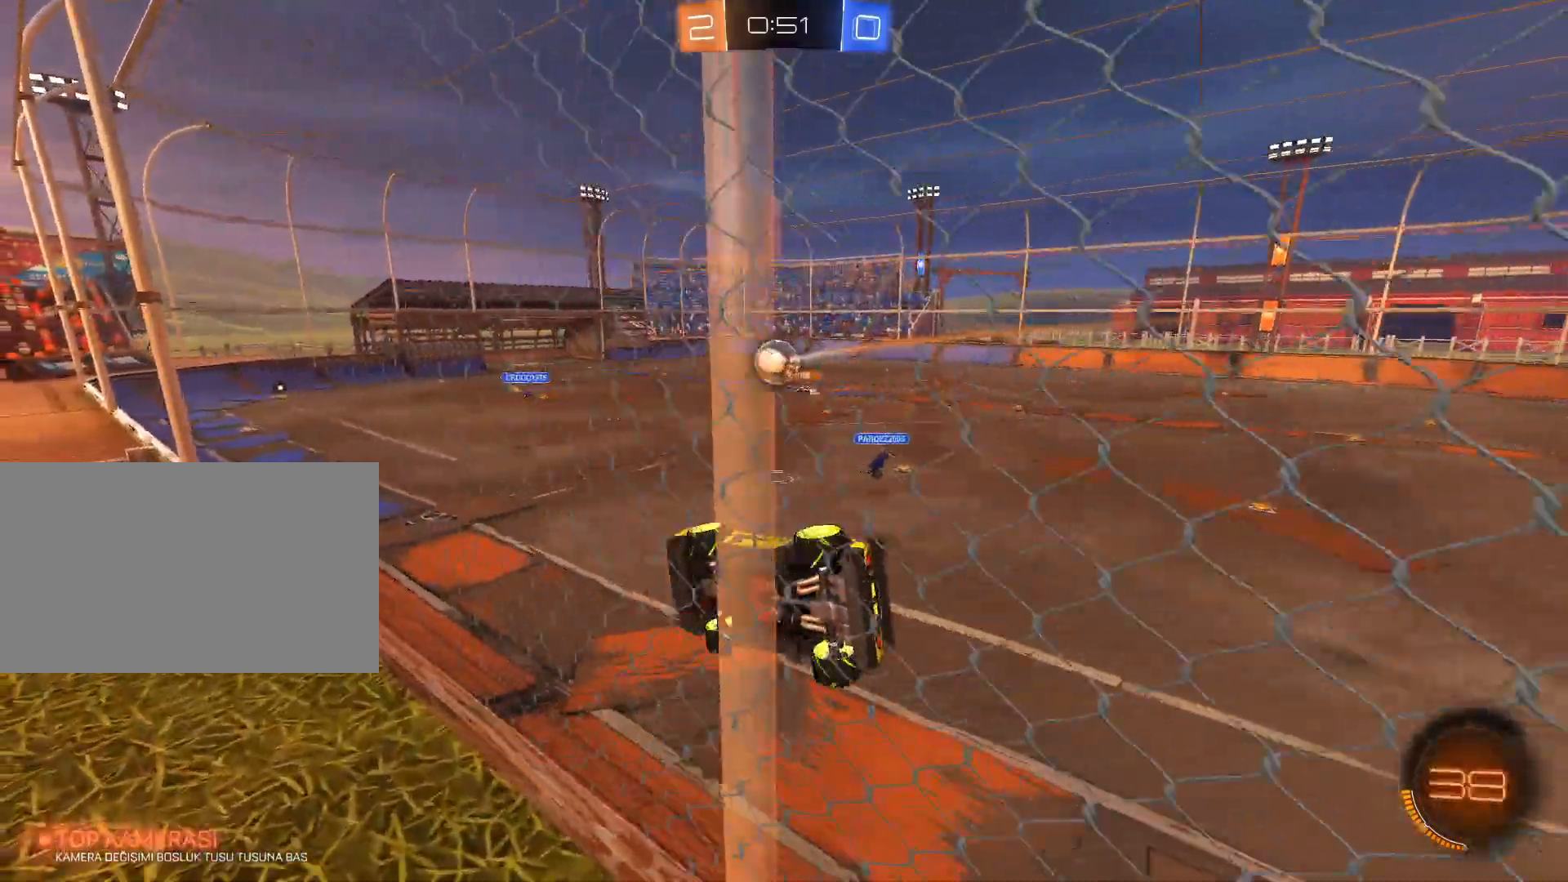
{"keys": ["w"], "mouse": [], "mouse_move": "still", "events": [[117, "d", "down"], [217, "d", "up"], [351, "d", "down"], [451, "d", "up"]]}
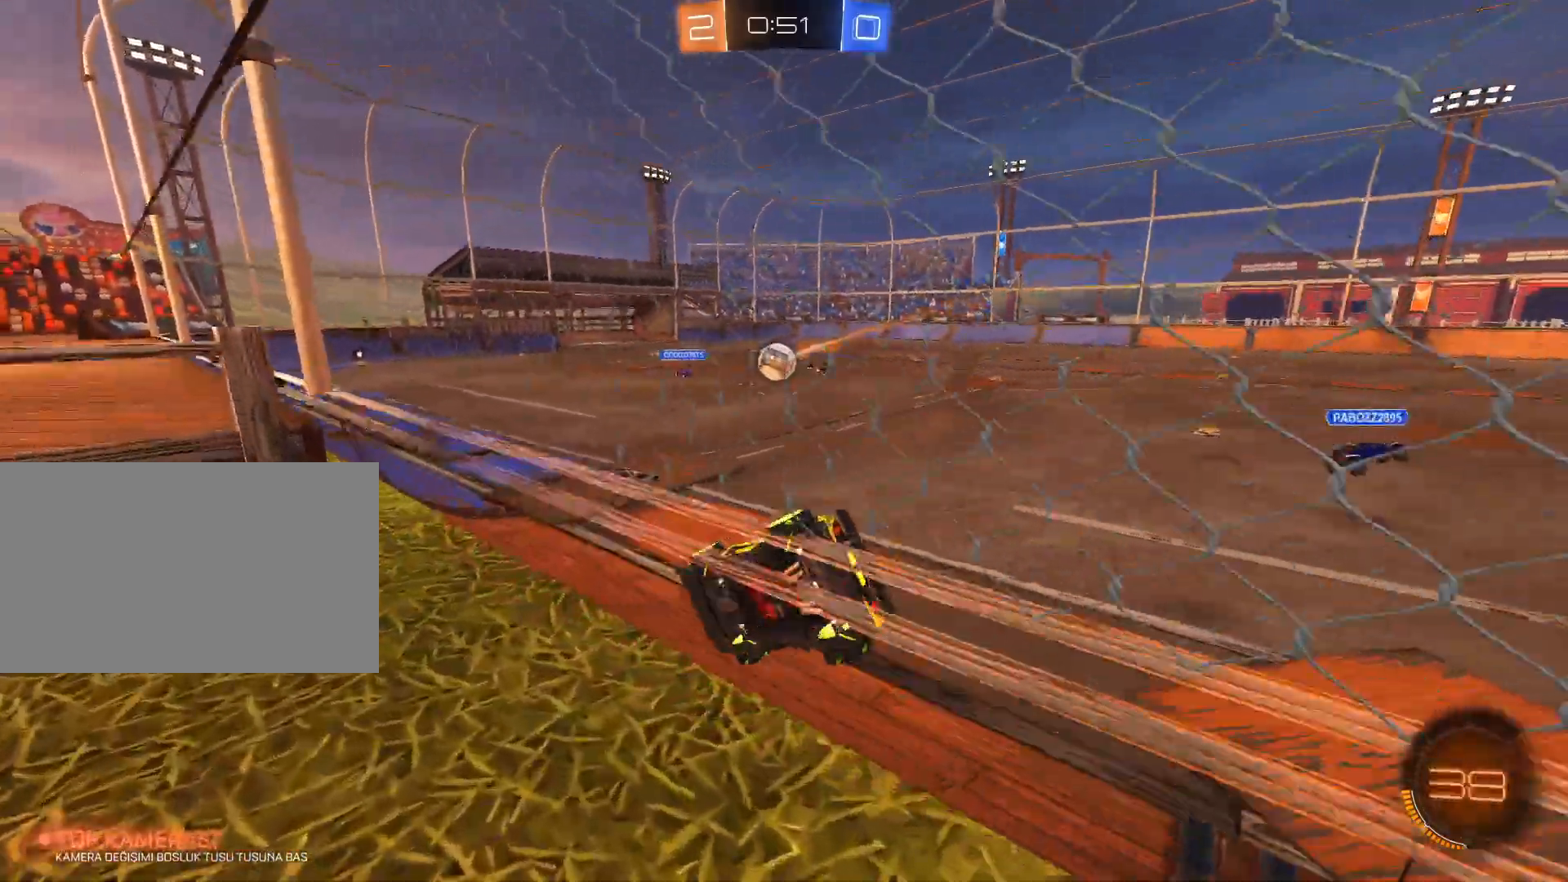
{"keys": ["space", "w"], "mouse": ["left"], "mouse_move": "still", "events": [[317, "a", "down"], [317, "mouse_left", "down"], [500, "a", "up"], [500, "space", "down"]]}
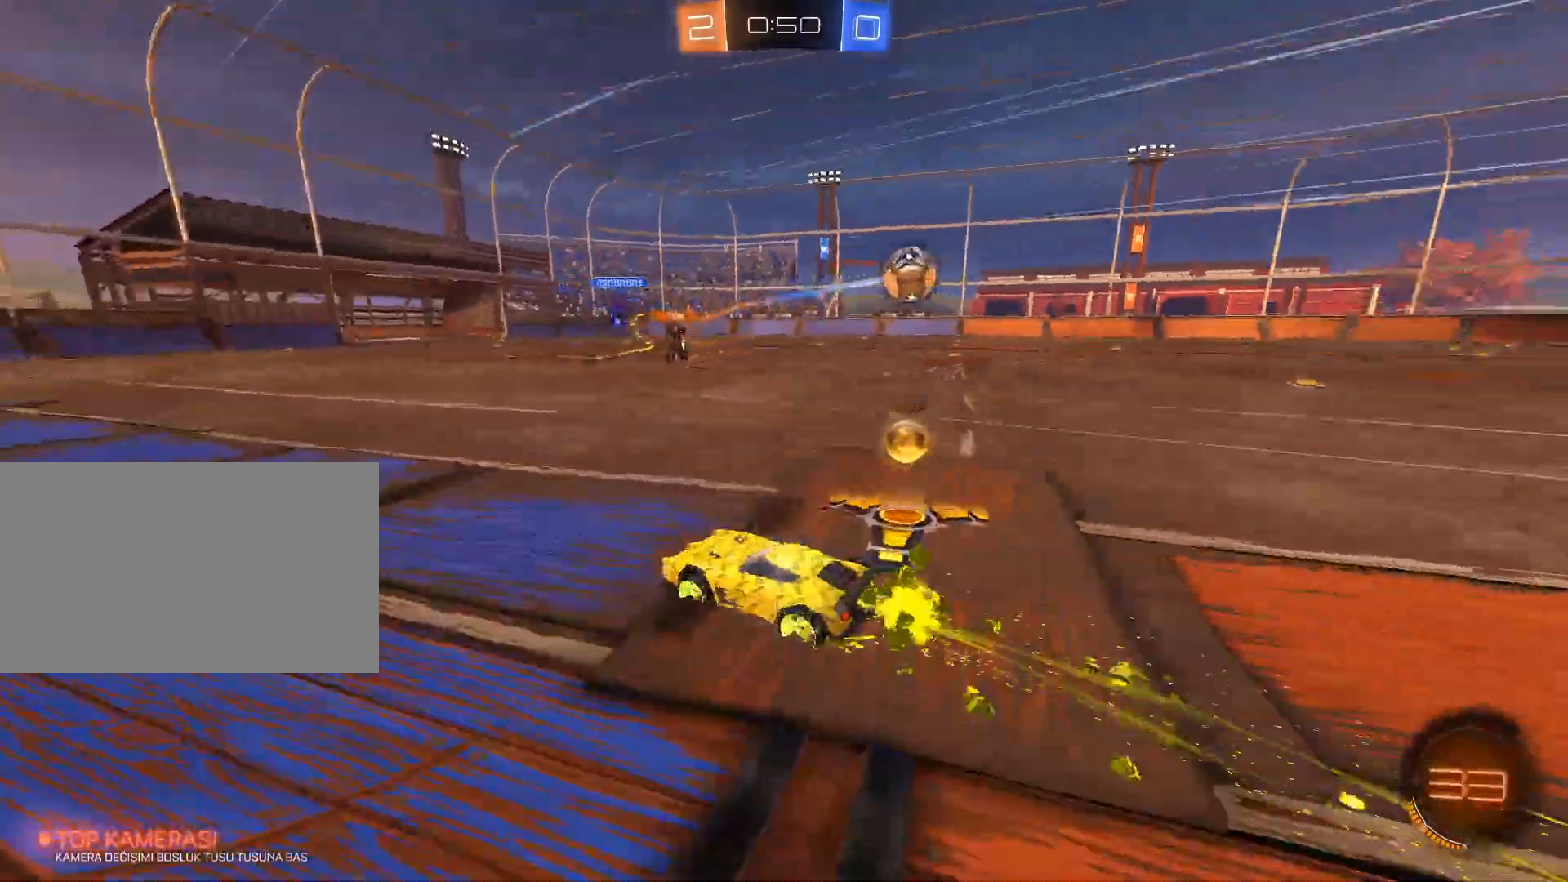
{"keys": ["d", "space", "w"], "mouse": [], "mouse_move": "still", "events": [[150, "space", "up"], [250, "d", "down"], [250, "mouse_left", "up"], [334, "shift", "down"], [334, "space", "down"], [484, "shift", "up"]]}
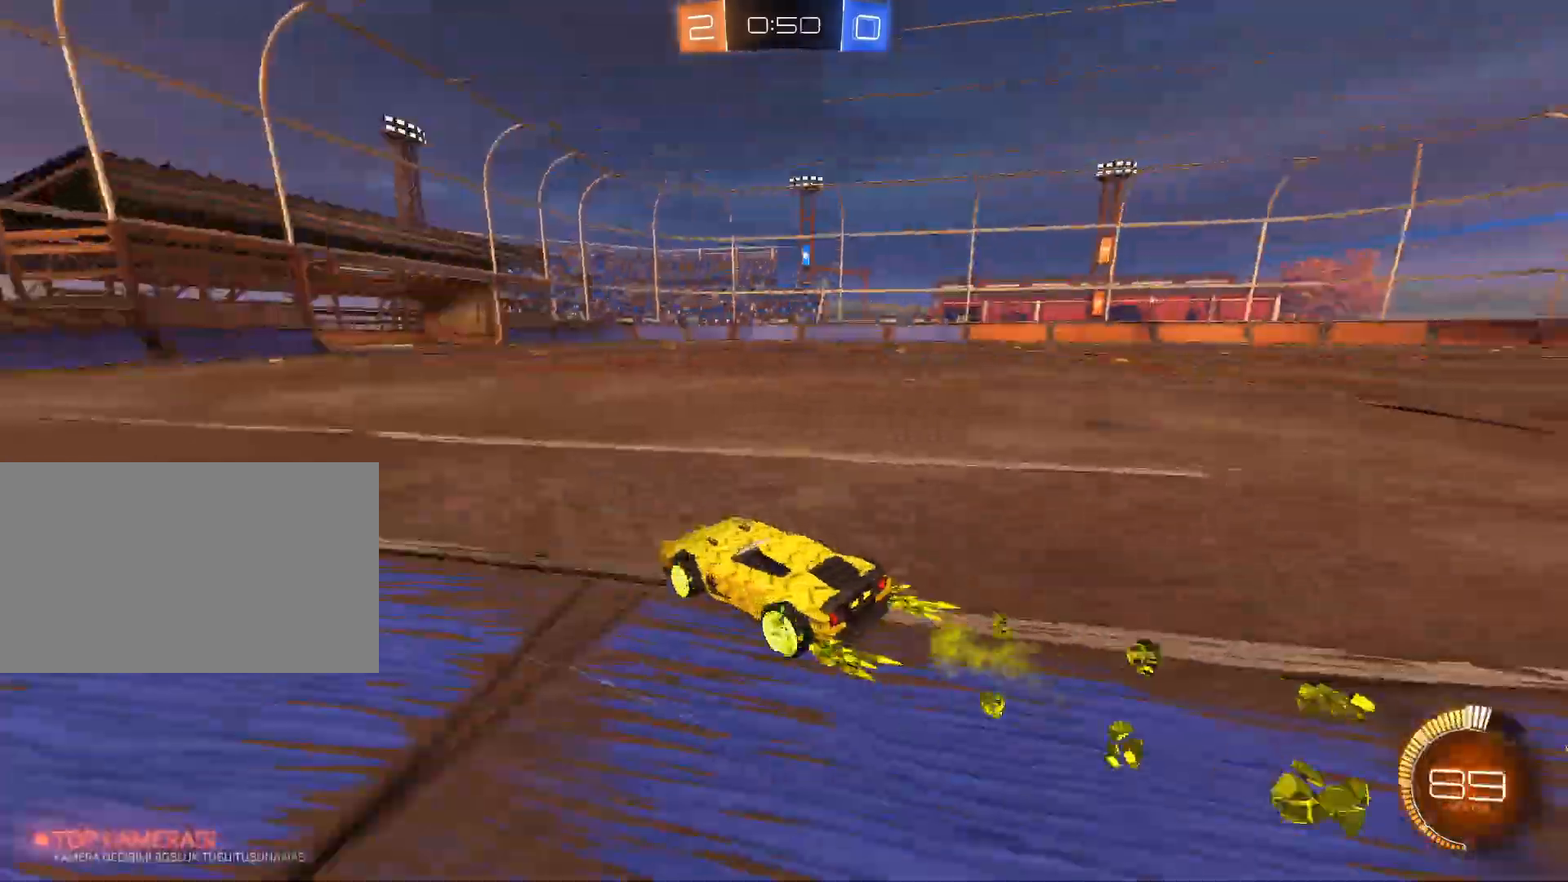
{"keys": ["d", "w"], "mouse": [], "mouse_move": "still", "events": [[16, "space", "up"]]}
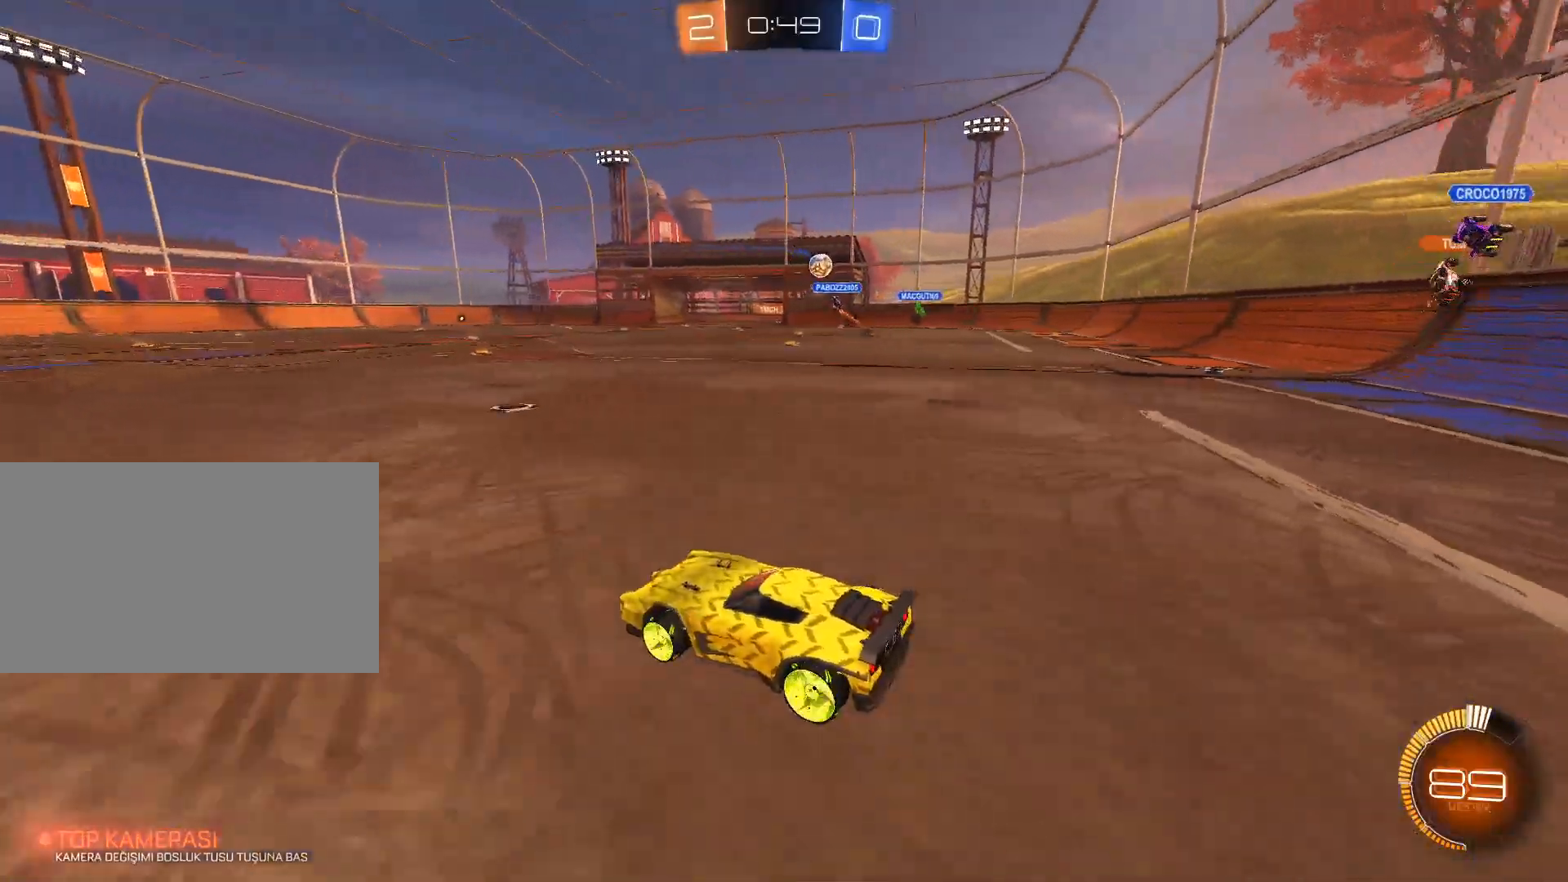
{"keys": ["w"], "mouse": ["left"], "mouse_move": "still", "events": [[84, "mouse_left", "down"], [184, "mouse_left", "up"], [234, "mouse_left", "down"], [367, "d", "up"], [367, "mouse_left", "up"], [417, "mouse_left", "down"]]}
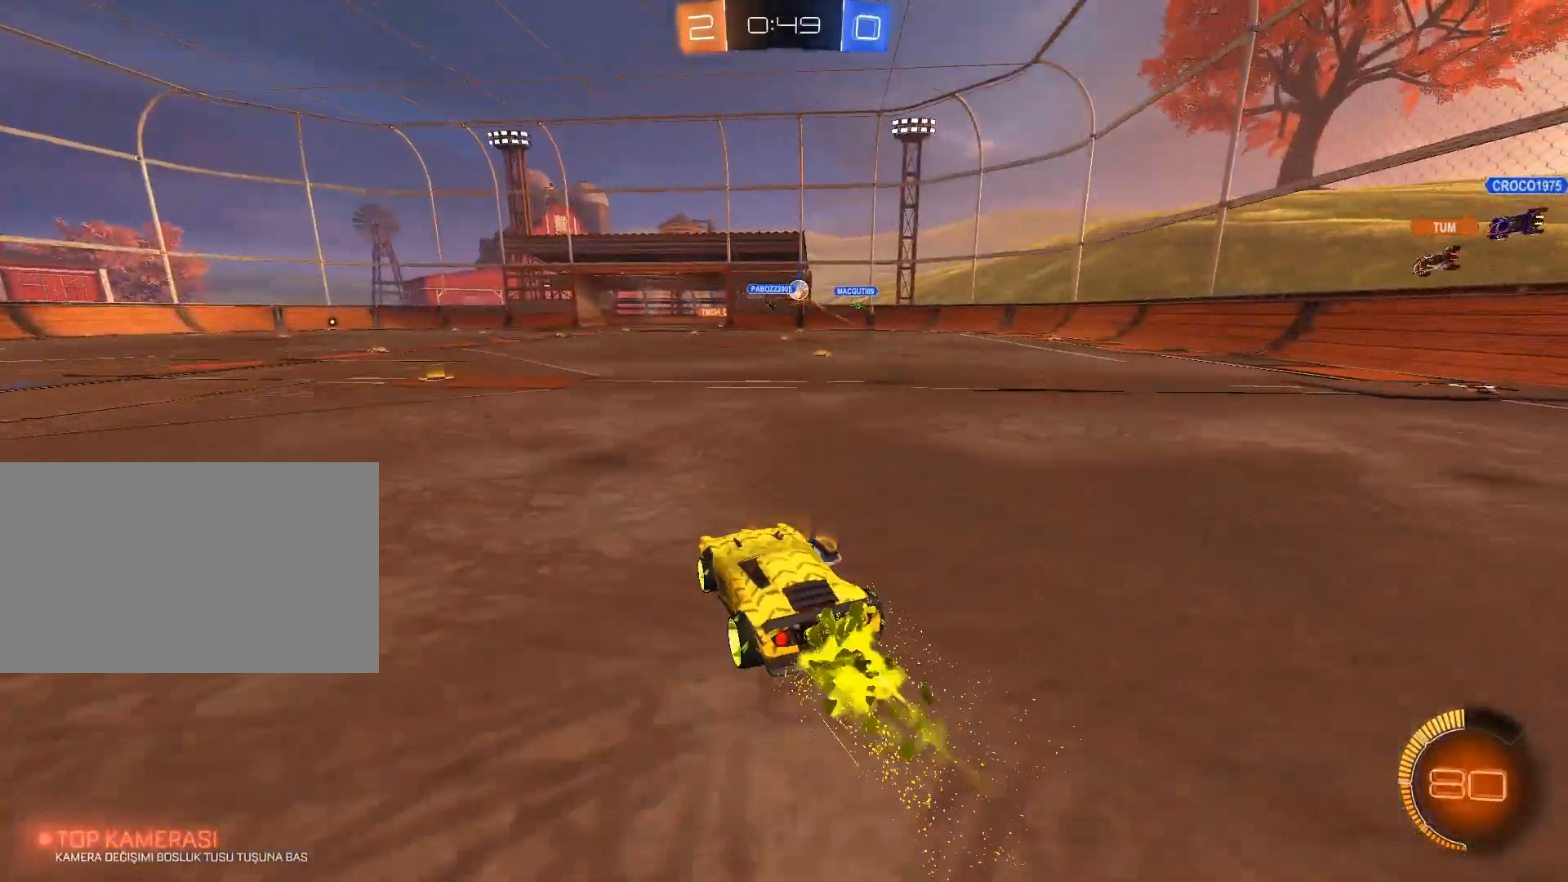
{"keys": ["w"], "mouse": [], "mouse_move": "still", "events": [[117, "mouse_left", "up"]]}
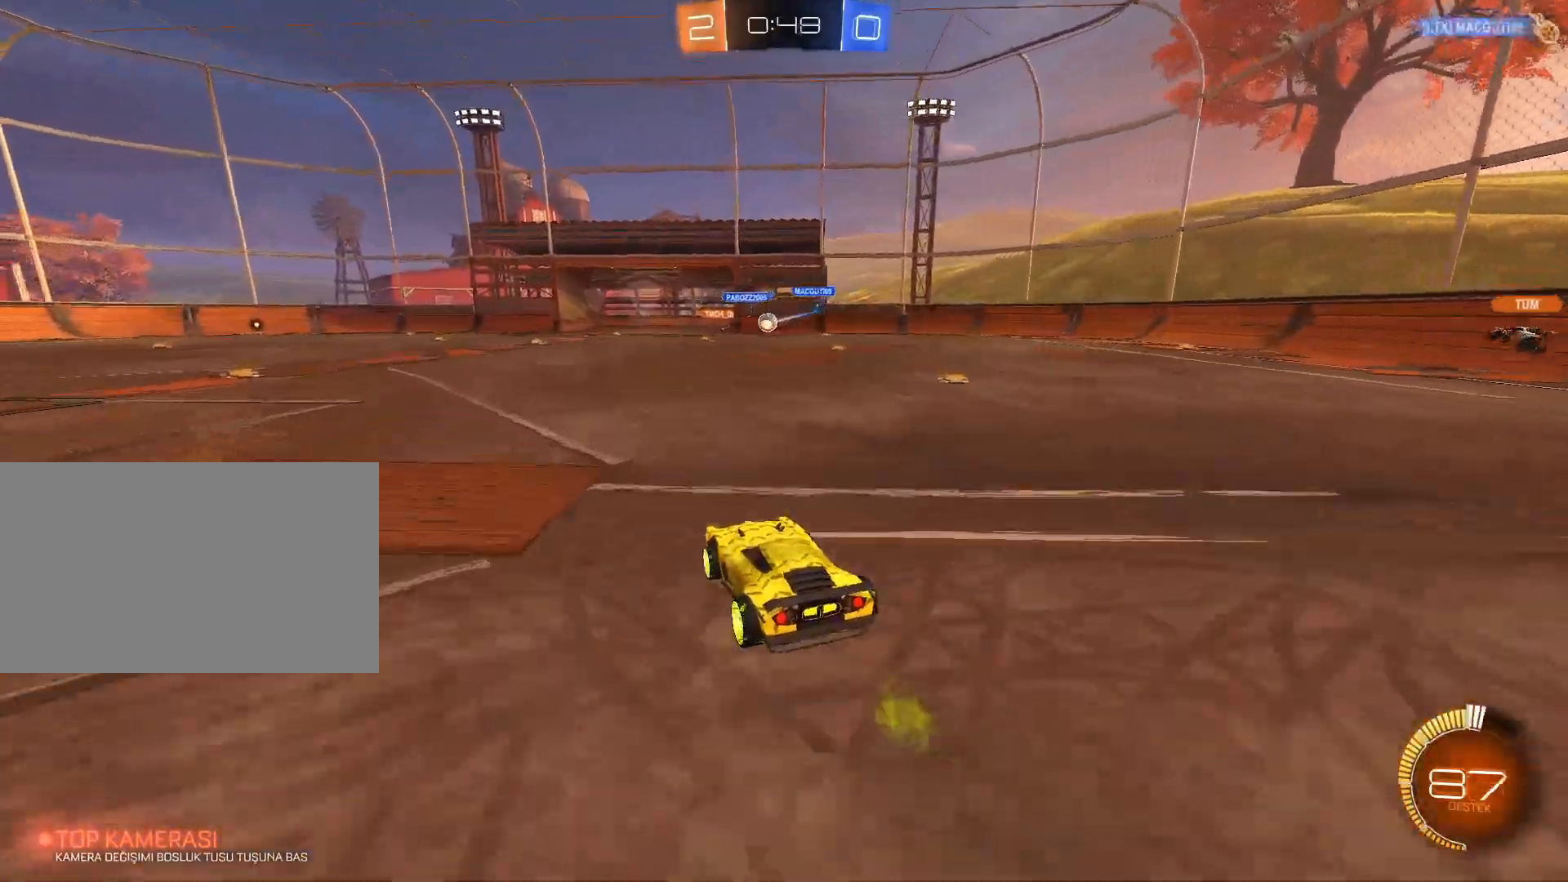
{"keys": ["w"], "mouse": [], "mouse_move": "still", "events": []}
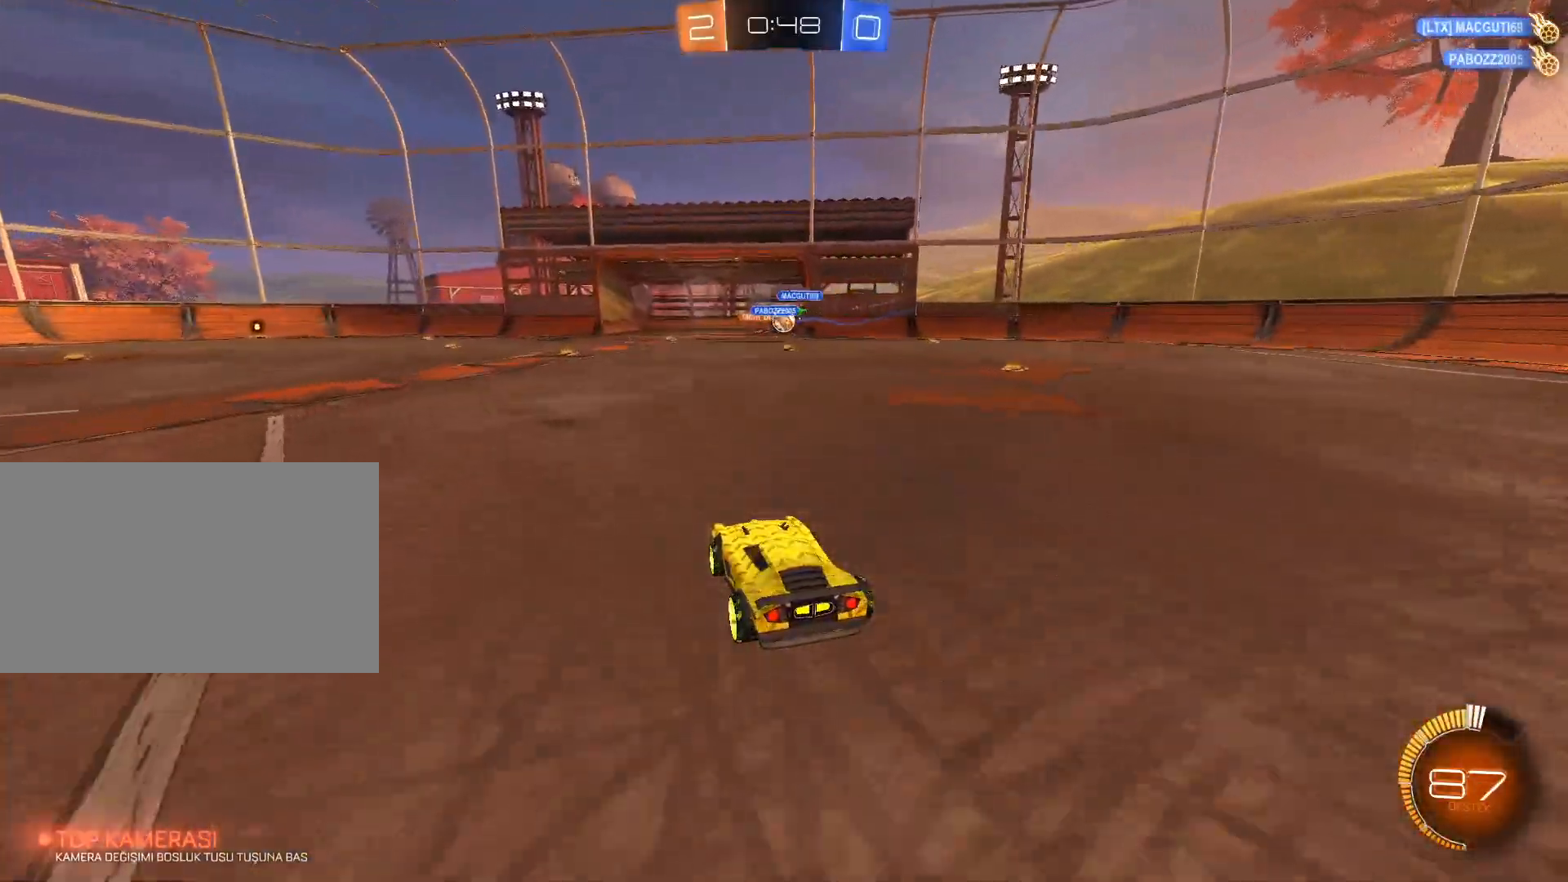
{"keys": ["w"], "mouse": [], "mouse_move": "still", "events": [[100, "d", "down"], [200, "d", "up"]]}
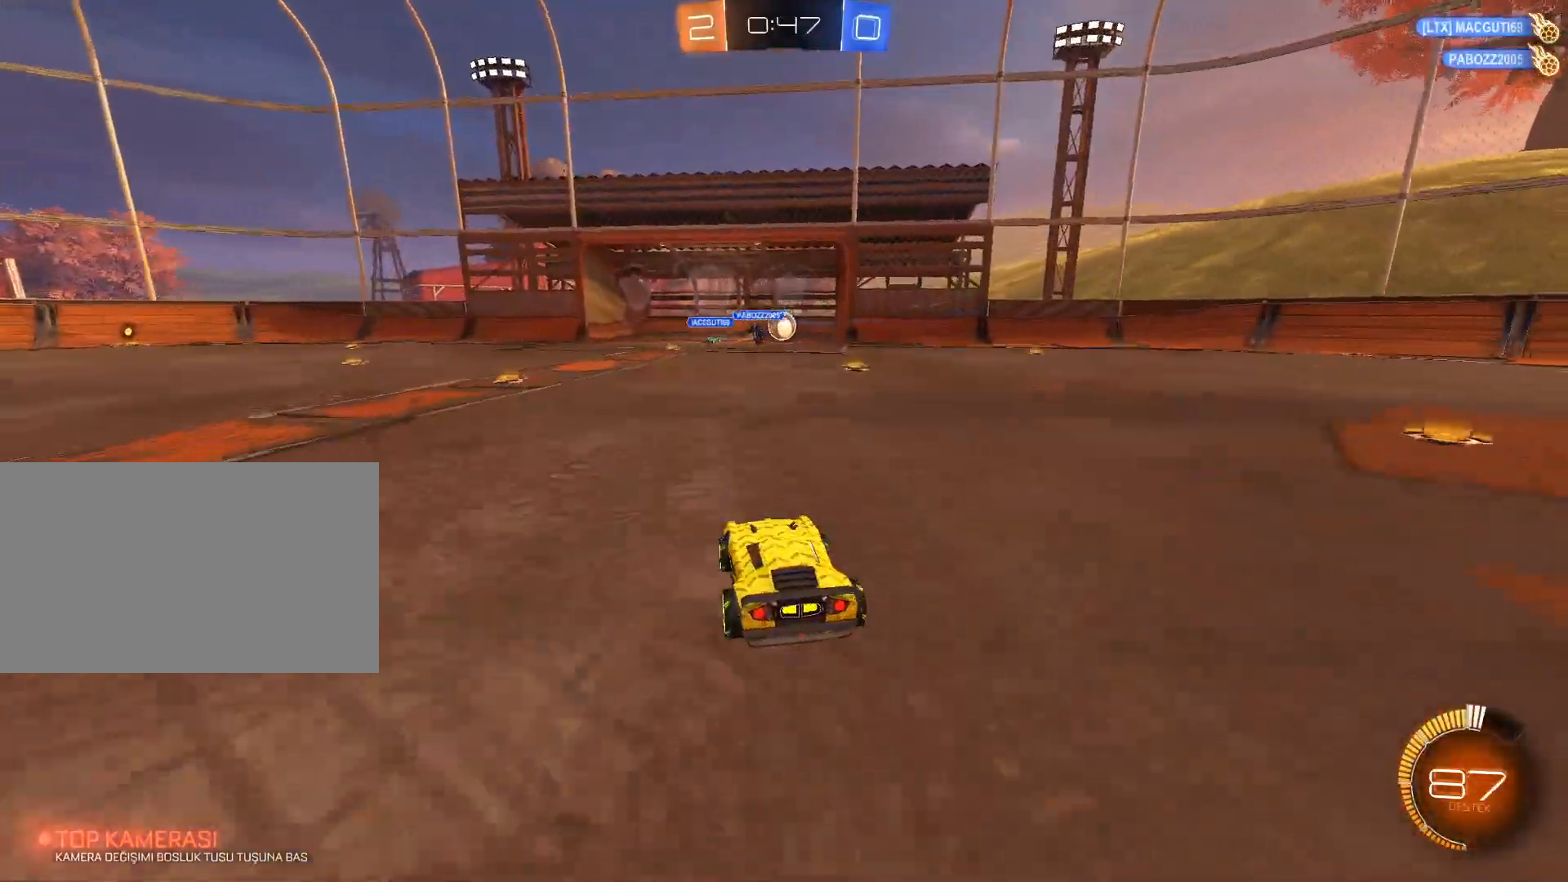
{"keys": ["w"], "mouse": ["left"], "mouse_move": "still", "events": [[250, "d", "down"], [400, "mouse_left", "down"], [483, "d", "up"]]}
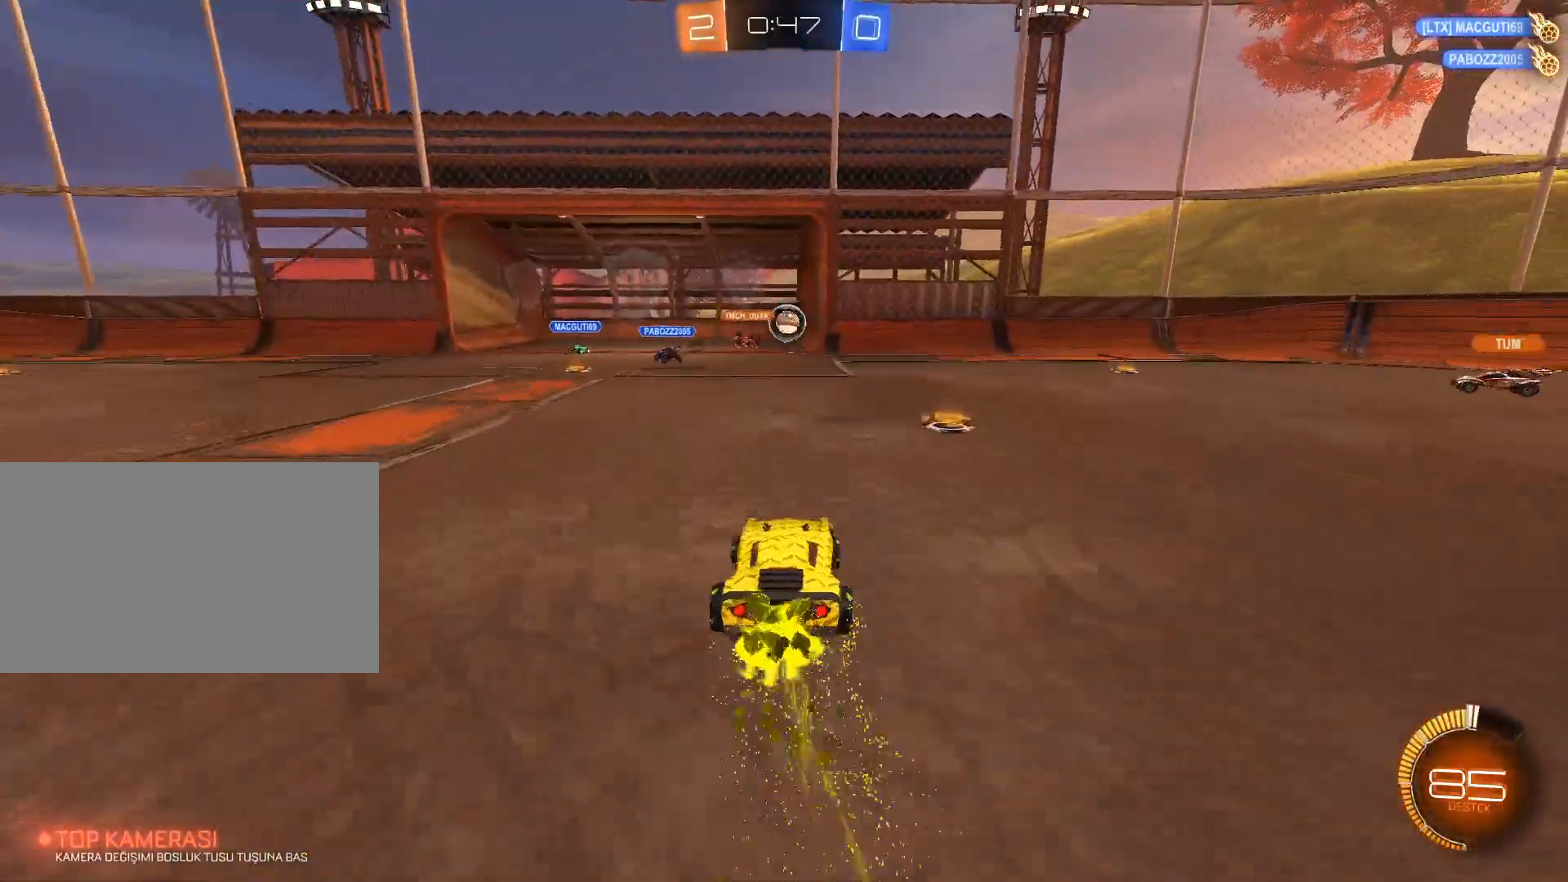
{"keys": [], "mouse": [], "mouse_move": "still", "events": [[133, "a", "down"], [184, "mouse_left", "up"], [267, "a", "up"], [367, "w", "up"]]}
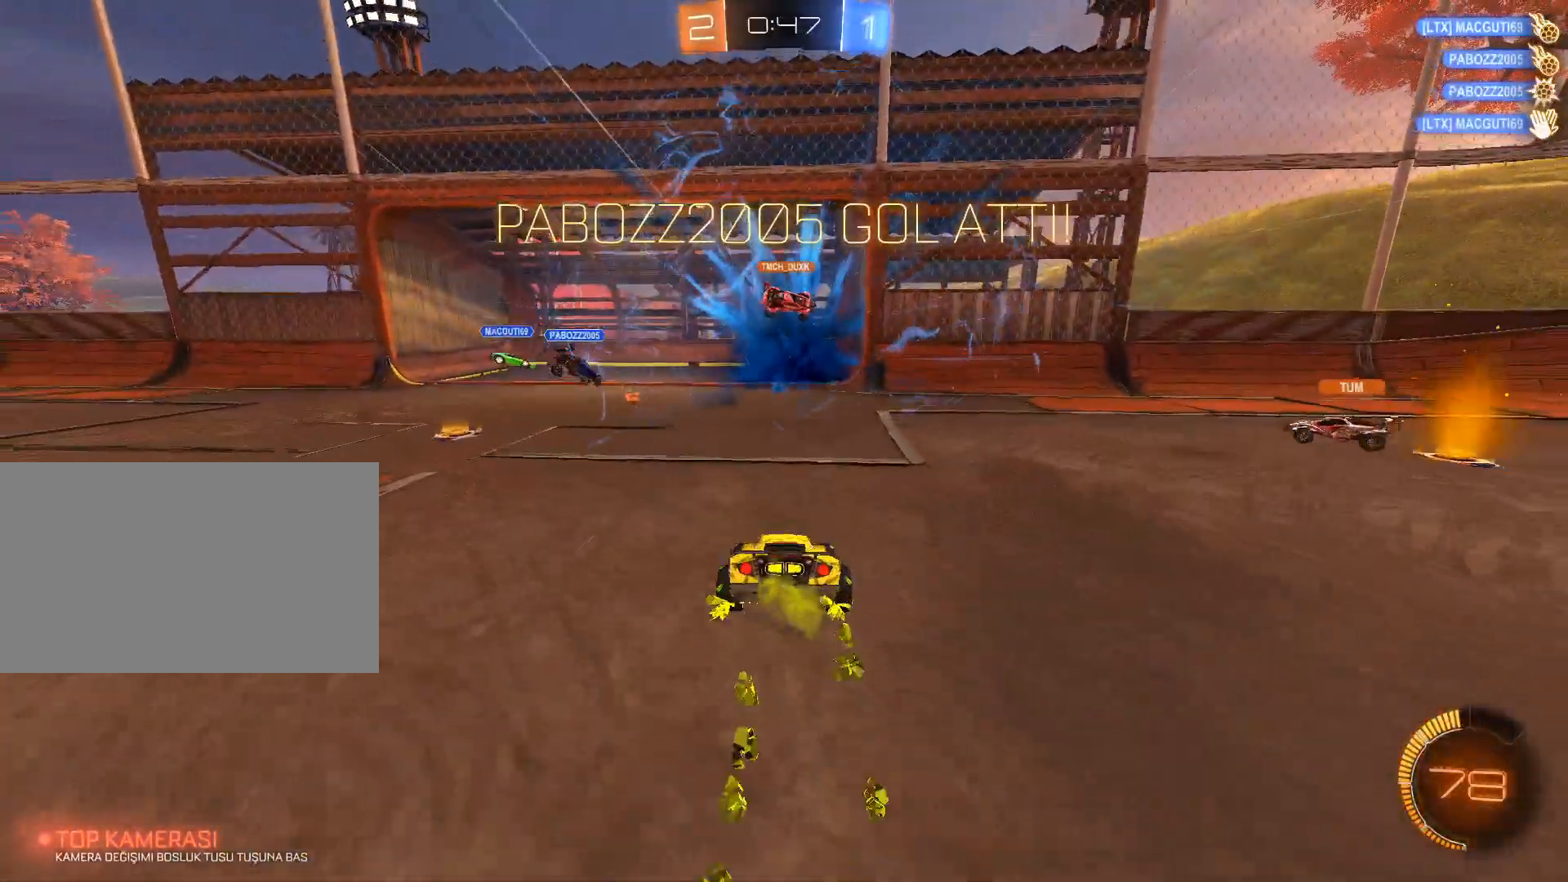
{"keys": ["s"], "mouse": [], "mouse_move": "still", "events": [[433, "s", "down"]]}
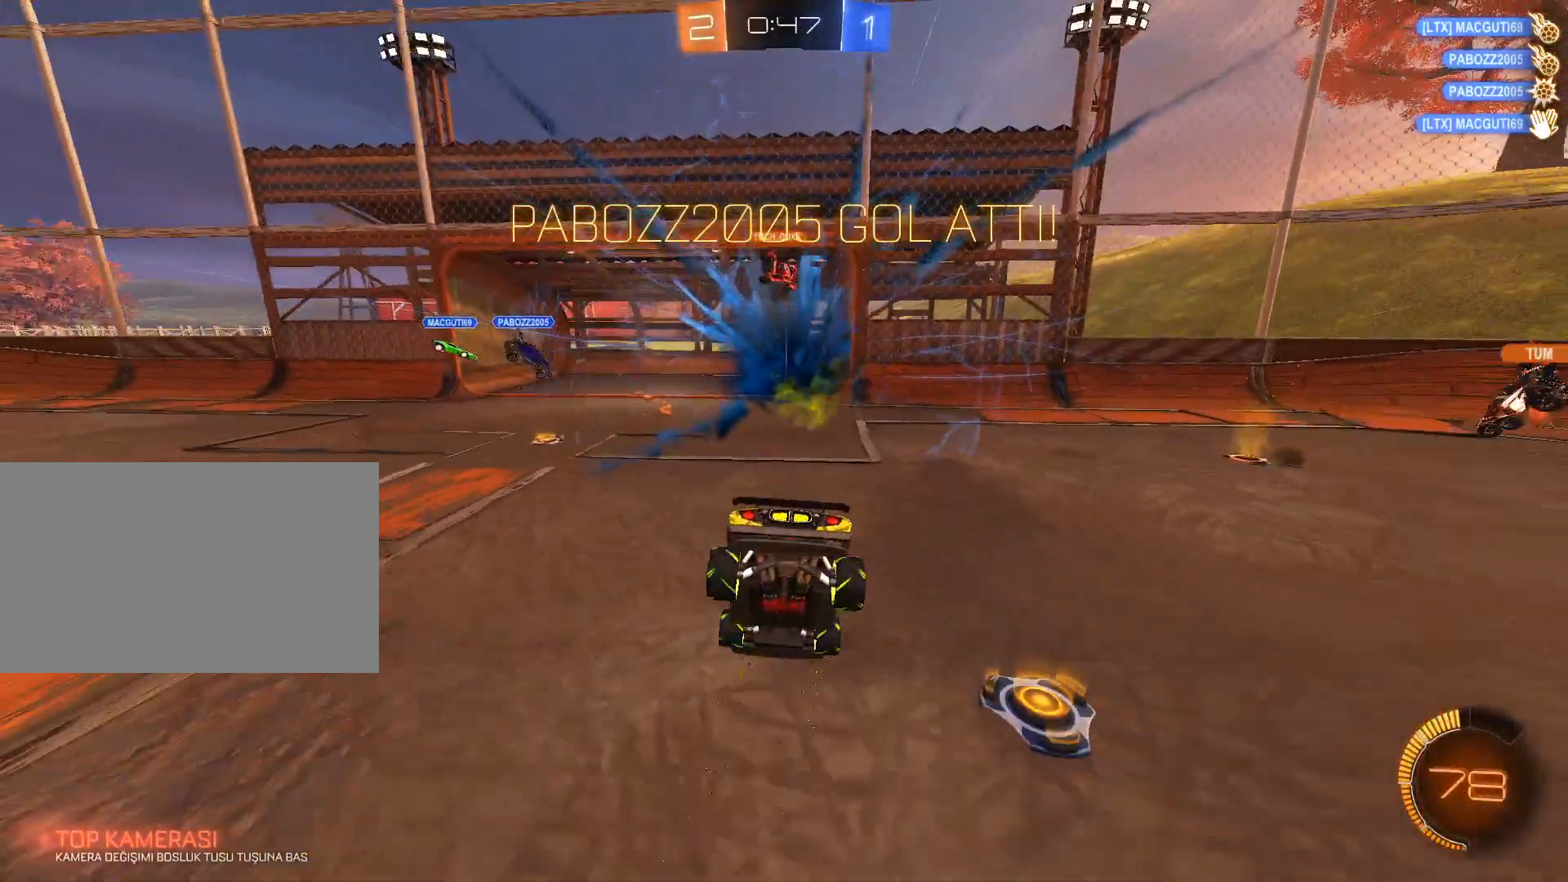
{"keys": ["s"], "mouse": [], "mouse_move": "still", "events": [[17, "mouse_right", "down"], [167, "mouse_right", "up"]]}
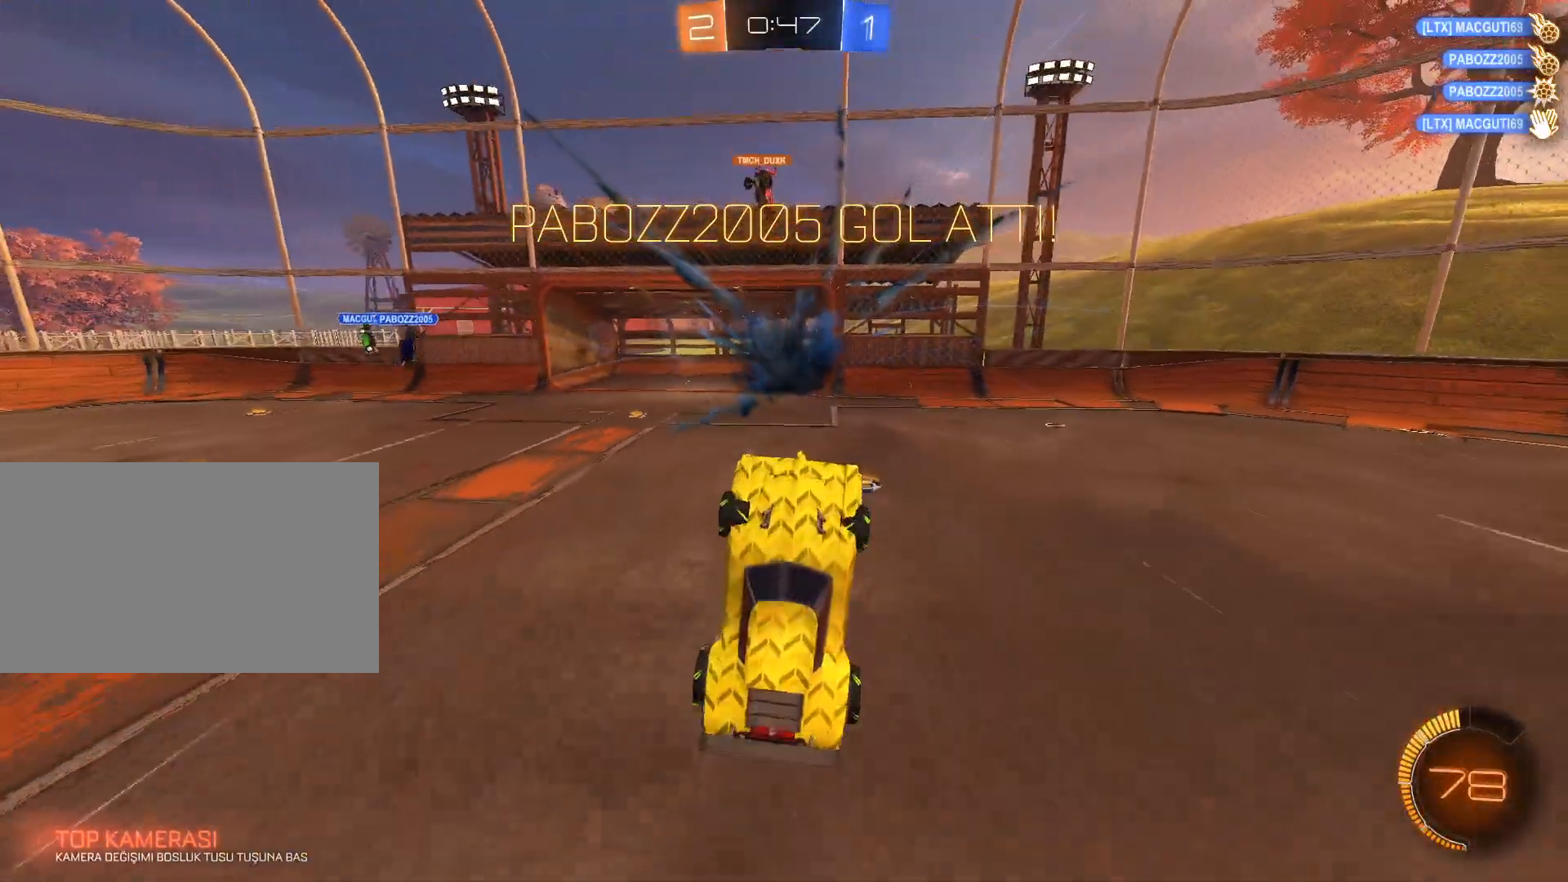
{"keys": [], "mouse": [], "mouse_move": "still", "events": [[33, "q", "down"], [83, "s", "up"], [216, "w", "down"], [500, "q", "up"], [500, "w", "up"]]}
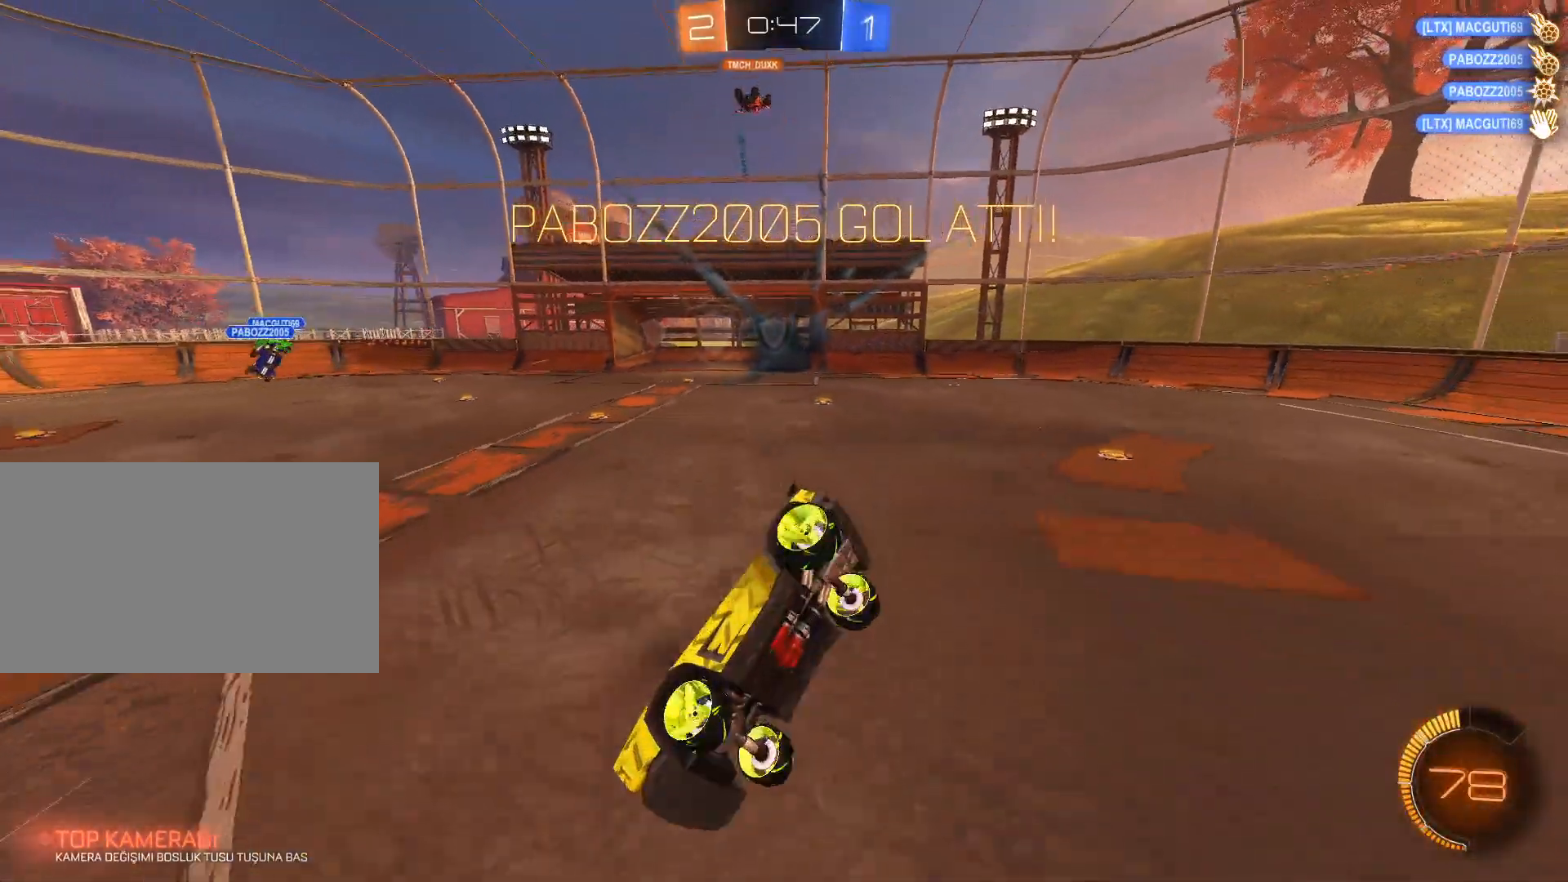
{"keys": ["tab"], "mouse": [], "mouse_move": "still", "events": [[150, "tab", "down"]]}
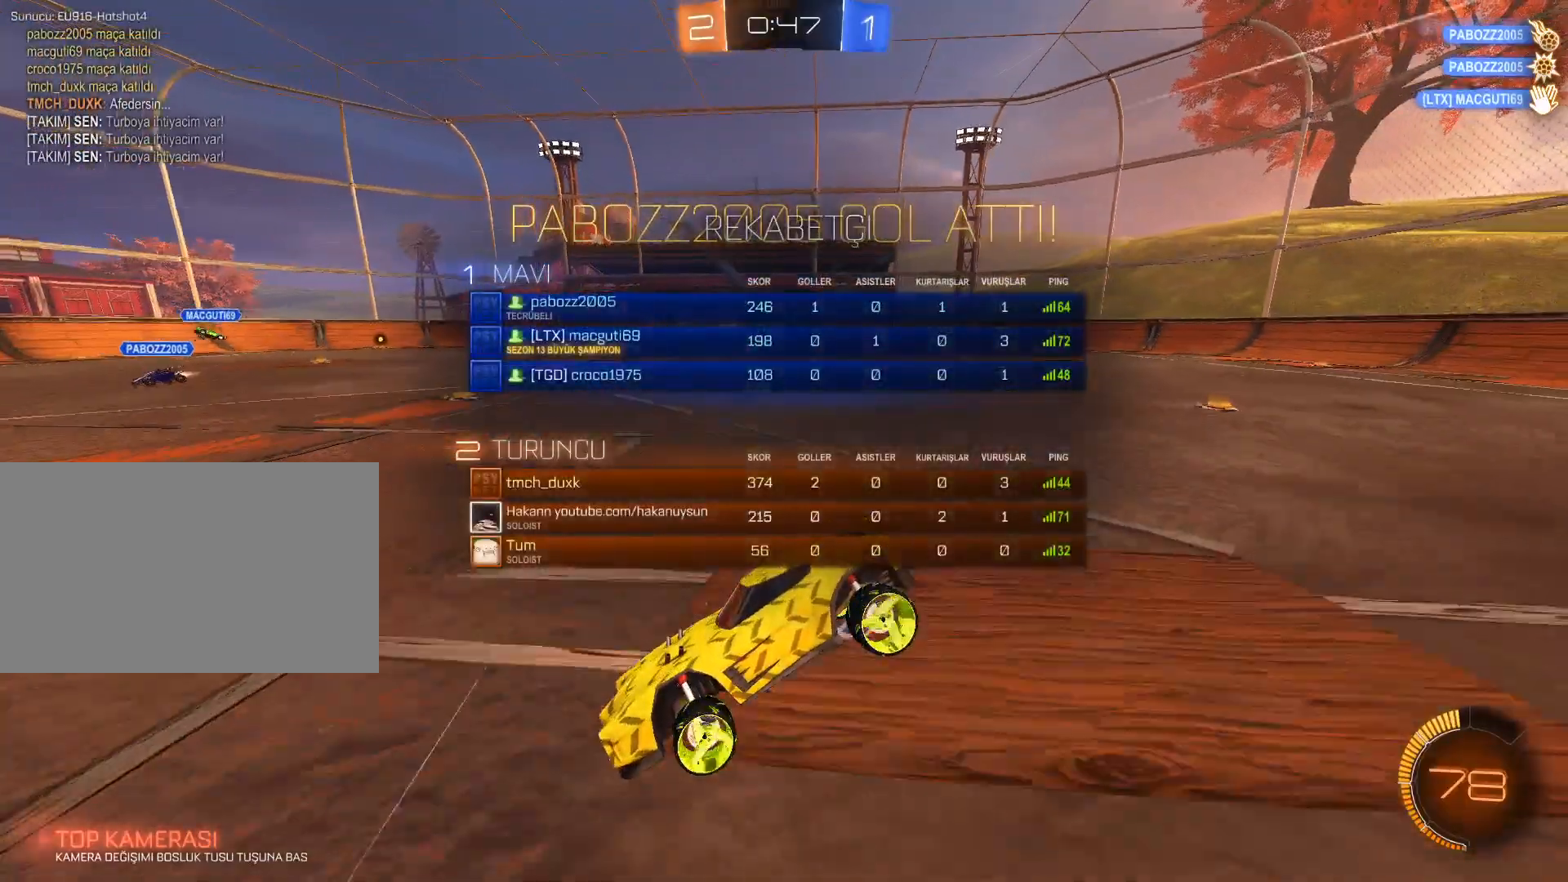
{"keys": ["tab"], "mouse": [], "mouse_move": "still", "events": []}
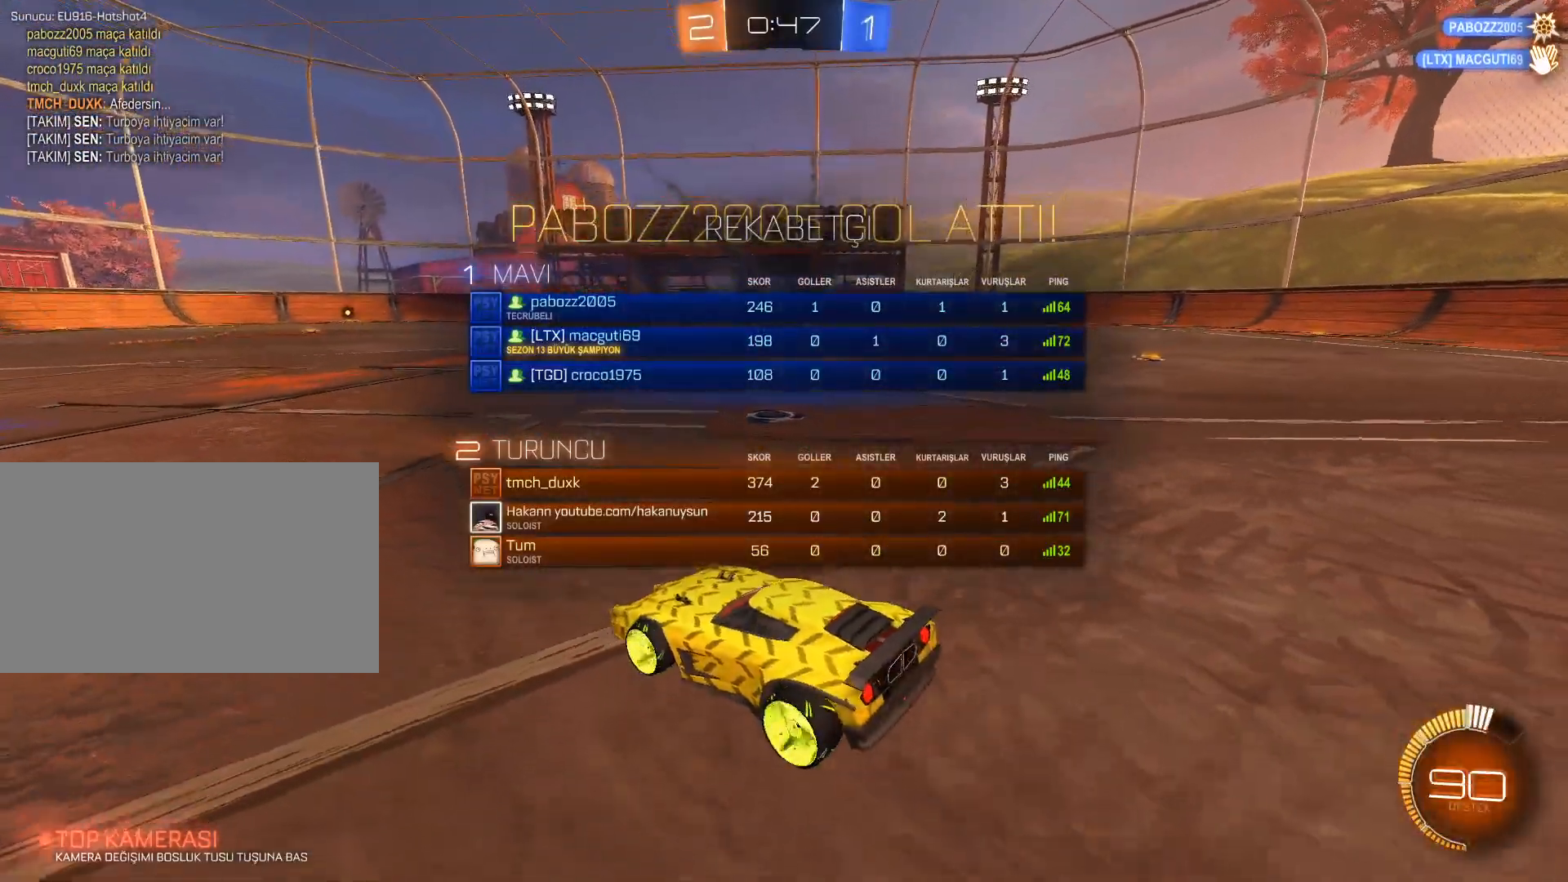
{"keys": [], "mouse": [], "mouse_move": "still", "events": [[33, "tab", "up"]]}